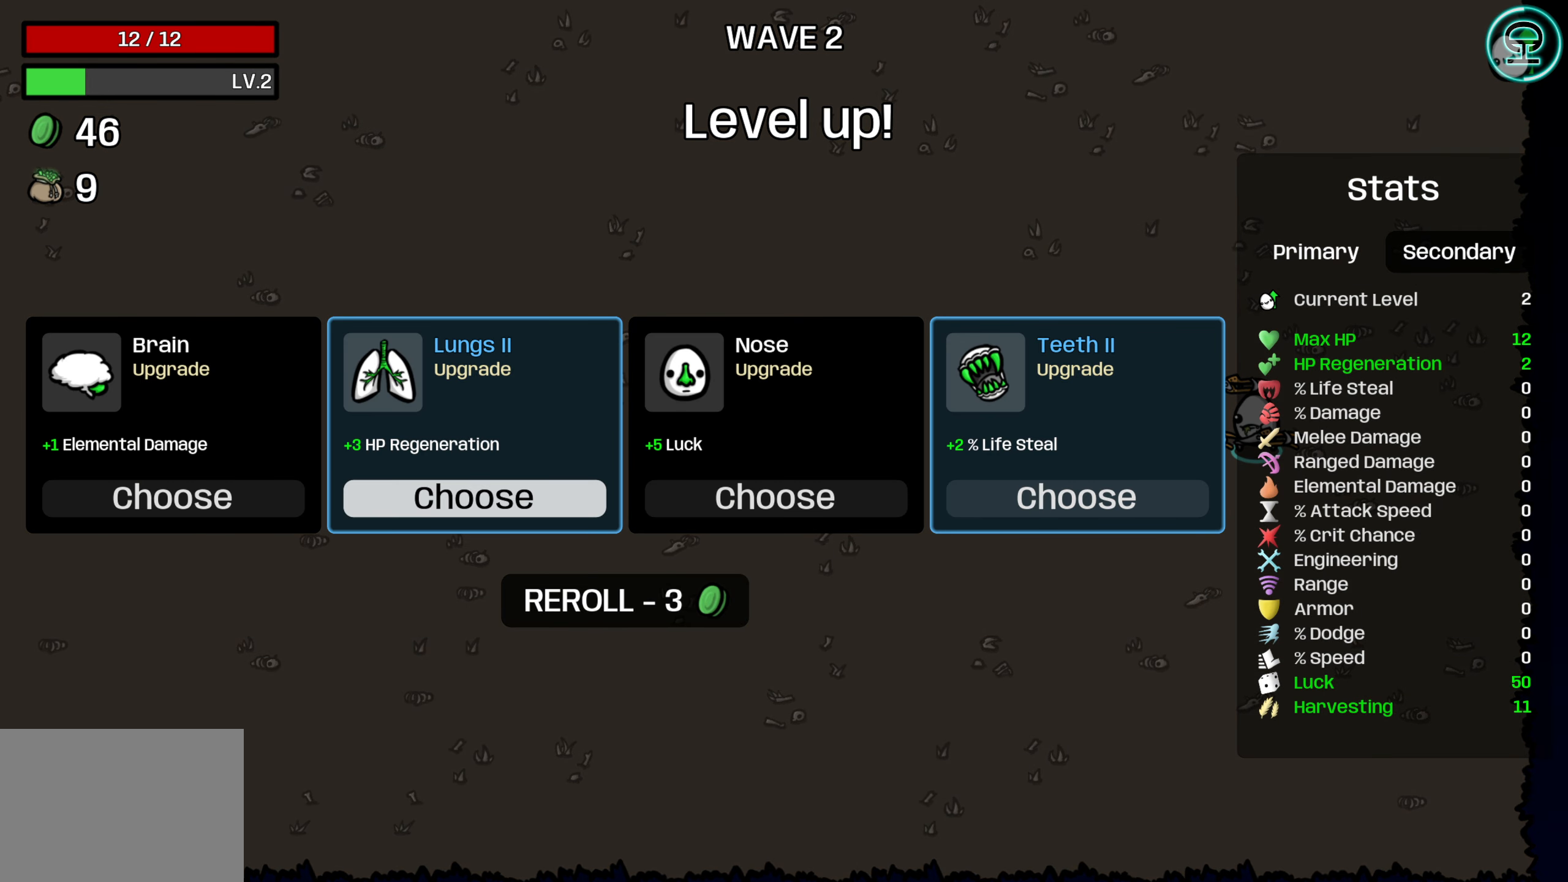
Gameplay with a controller (Xbox layout); each line is a JSON object with the inputs held at the frame after it. "events" lists button and stick changes between this image and that frame as [ms after this image, input, new state], when the widget could be followed in between. Not read: L3 R3 right_stick.
{"buttons": [], "left_stick": "center", "events": []}
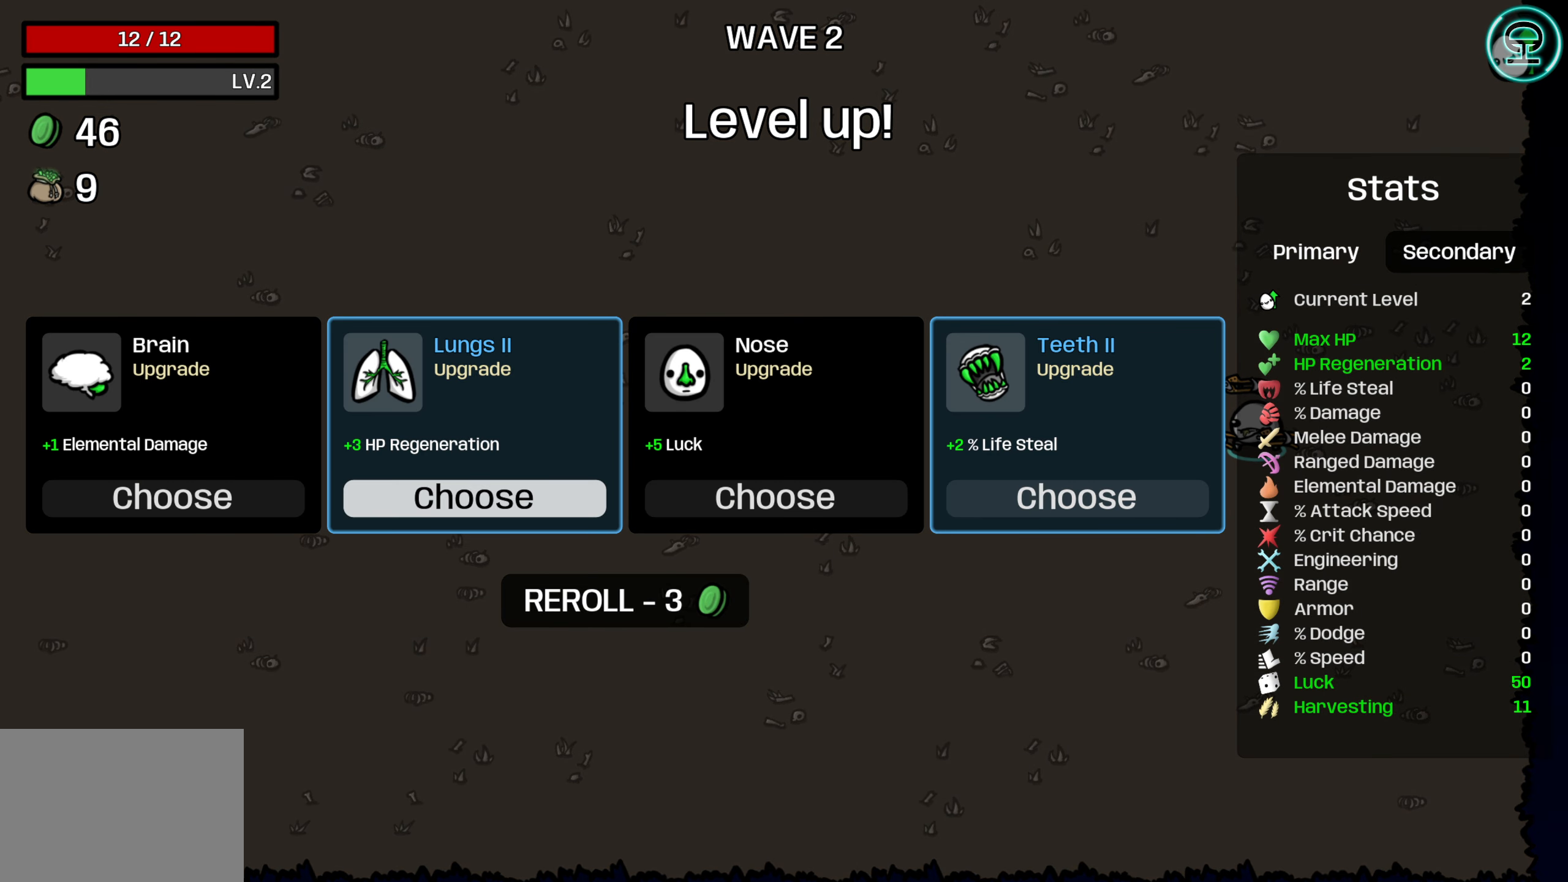
{"buttons": [], "left_stick": "center", "events": []}
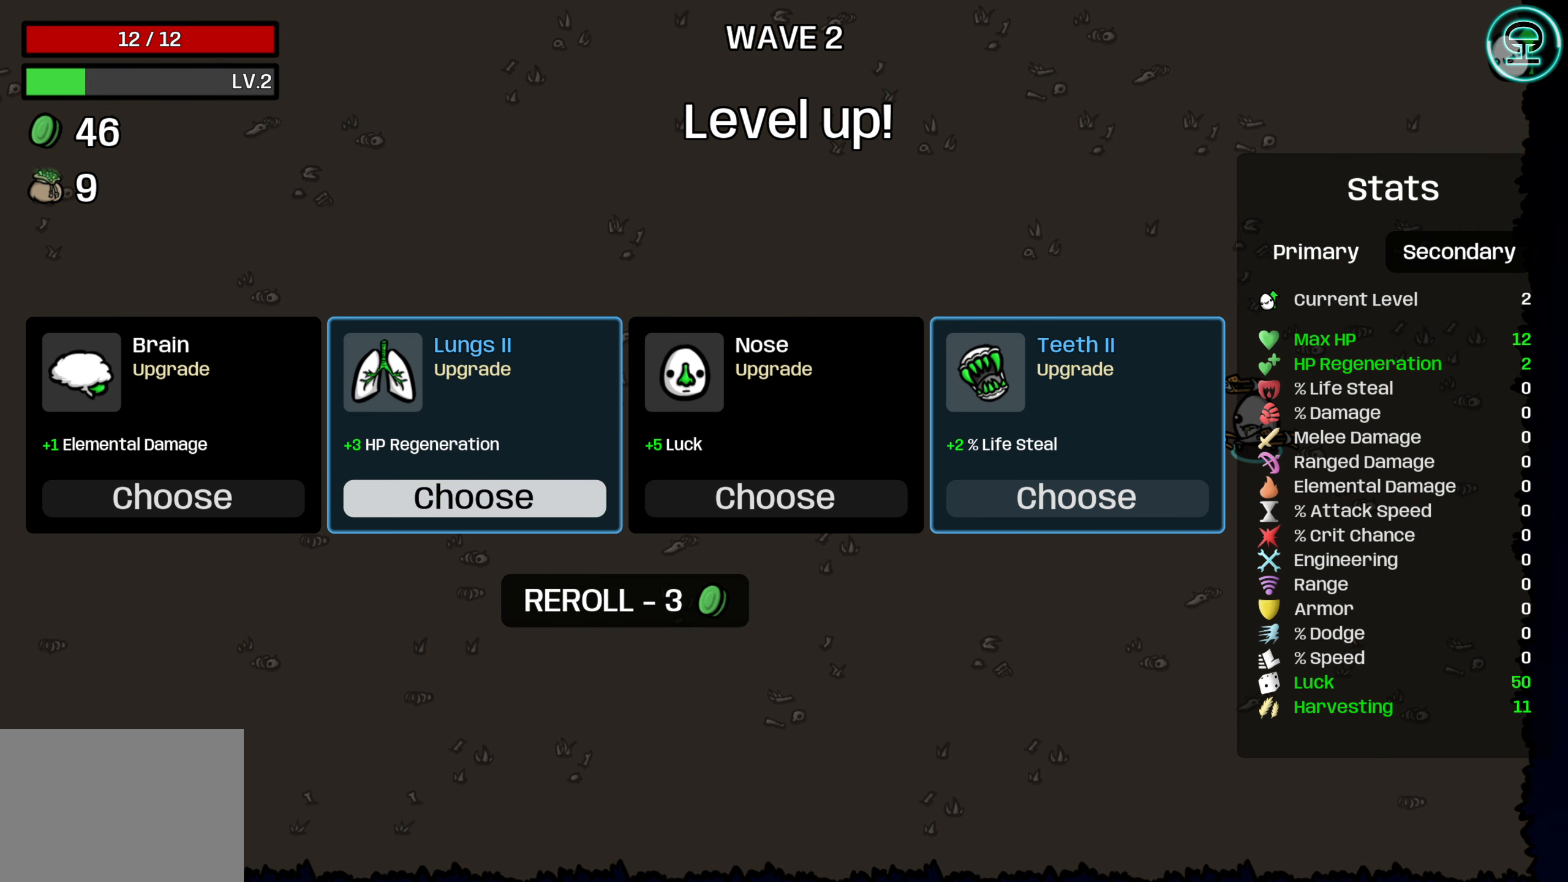
{"buttons": [], "left_stick": "center", "events": []}
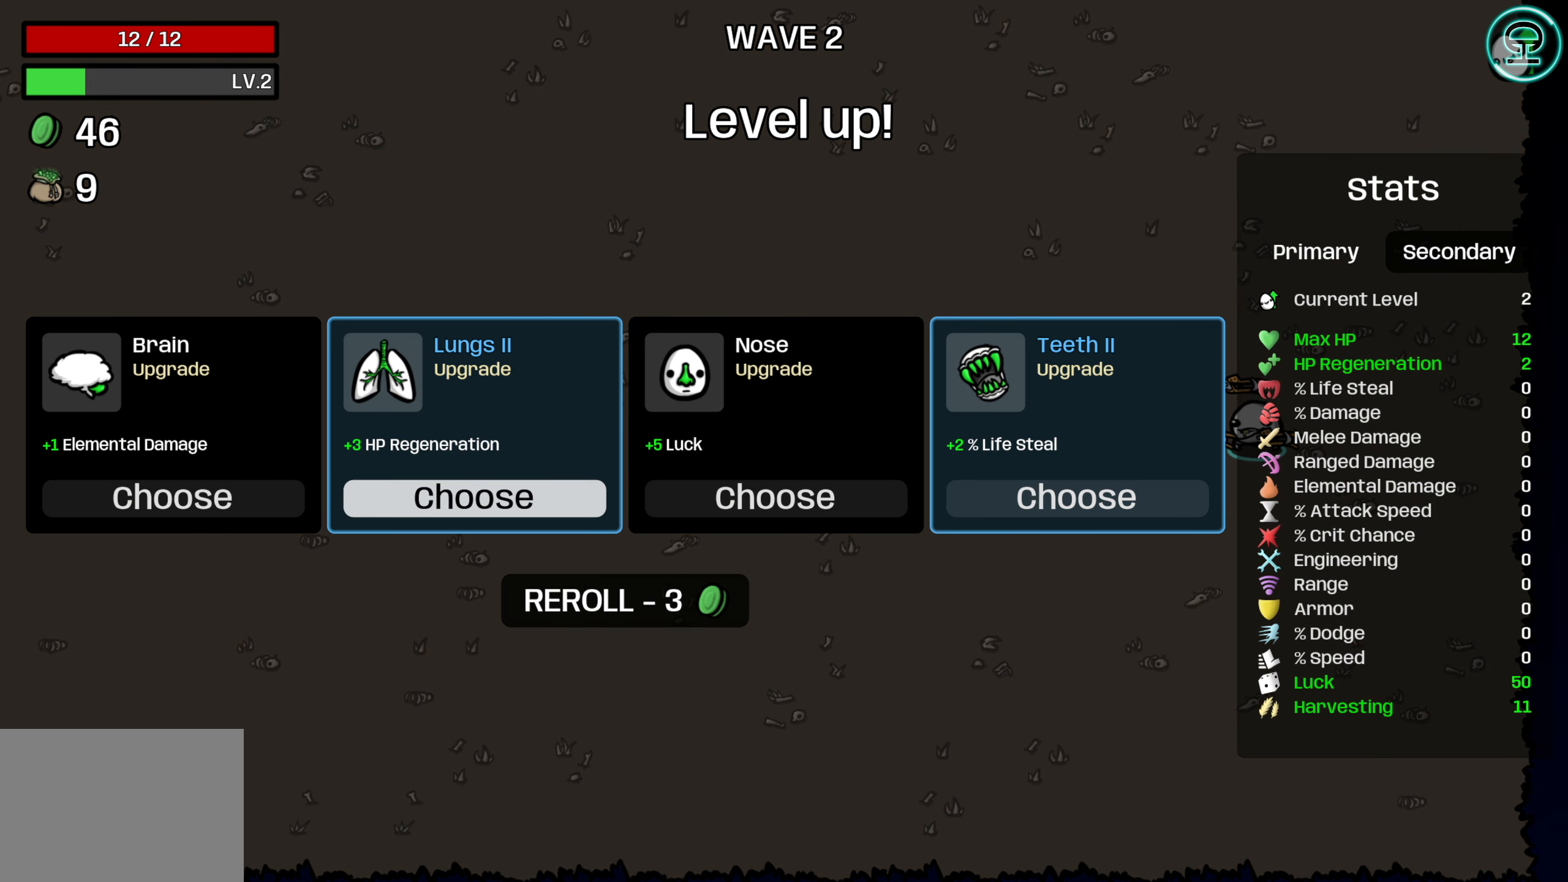
{"buttons": [], "left_stick": "center", "events": [[200, "A", "down"], [316, "A", "up"]]}
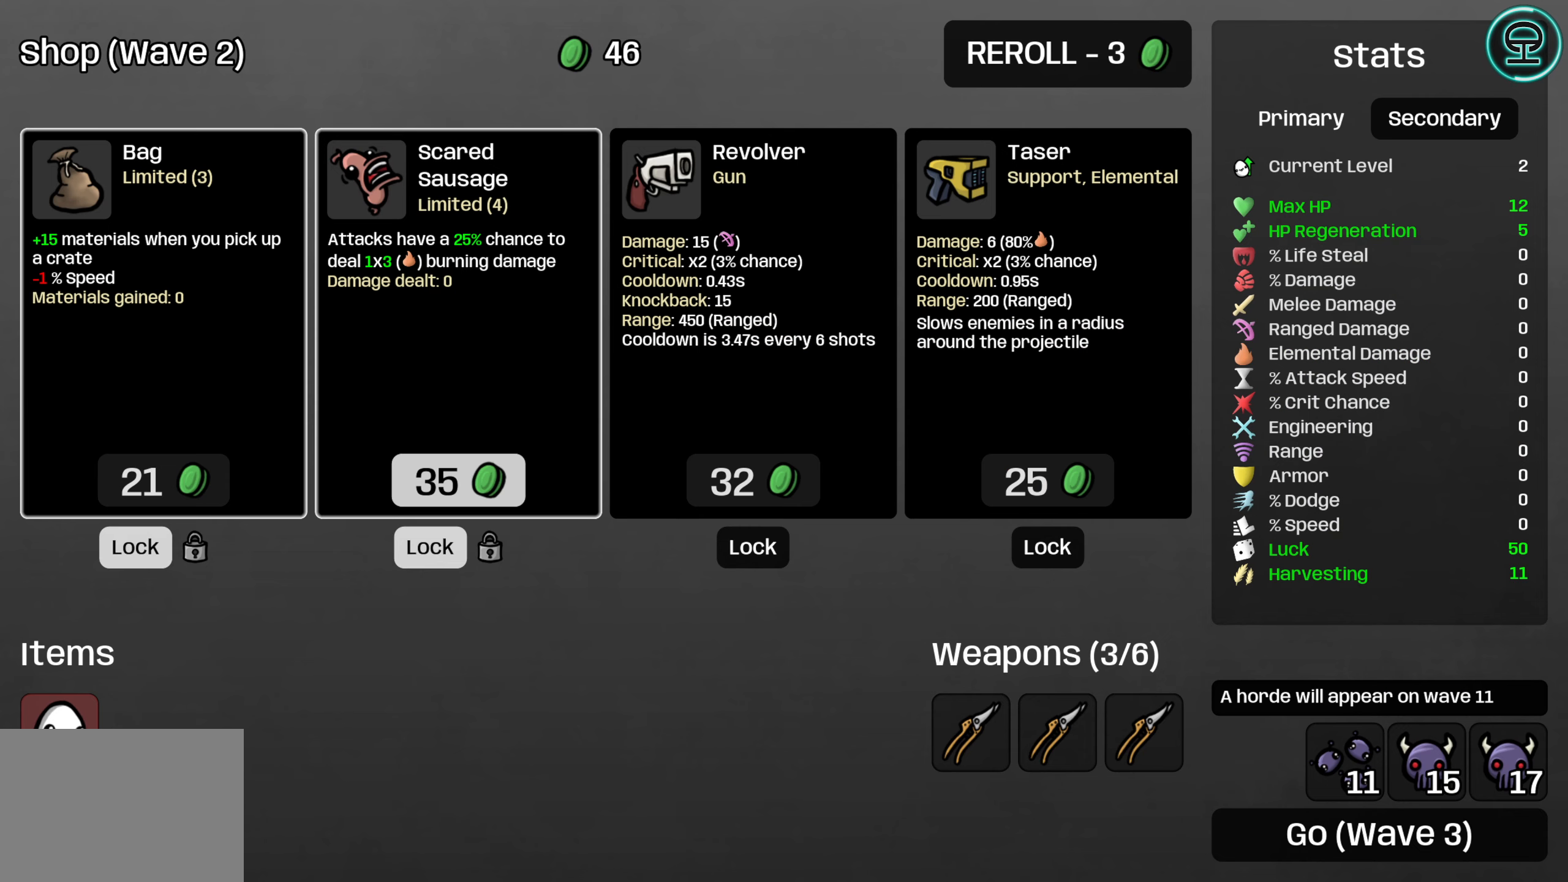
{"buttons": [], "left_stick": "center", "events": []}
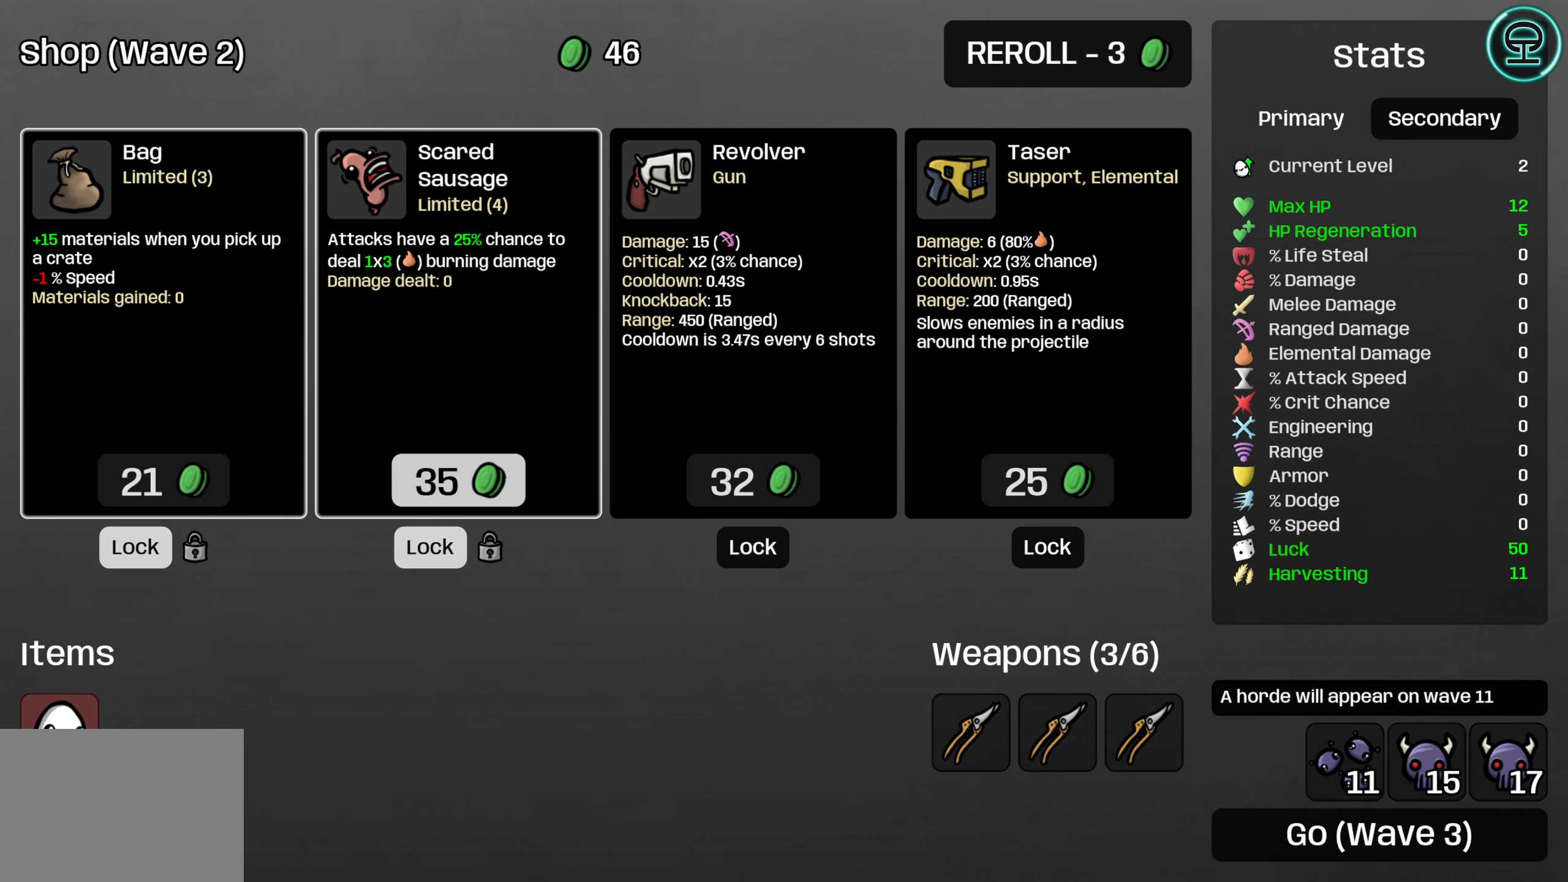
{"buttons": [], "left_stick": "center", "events": []}
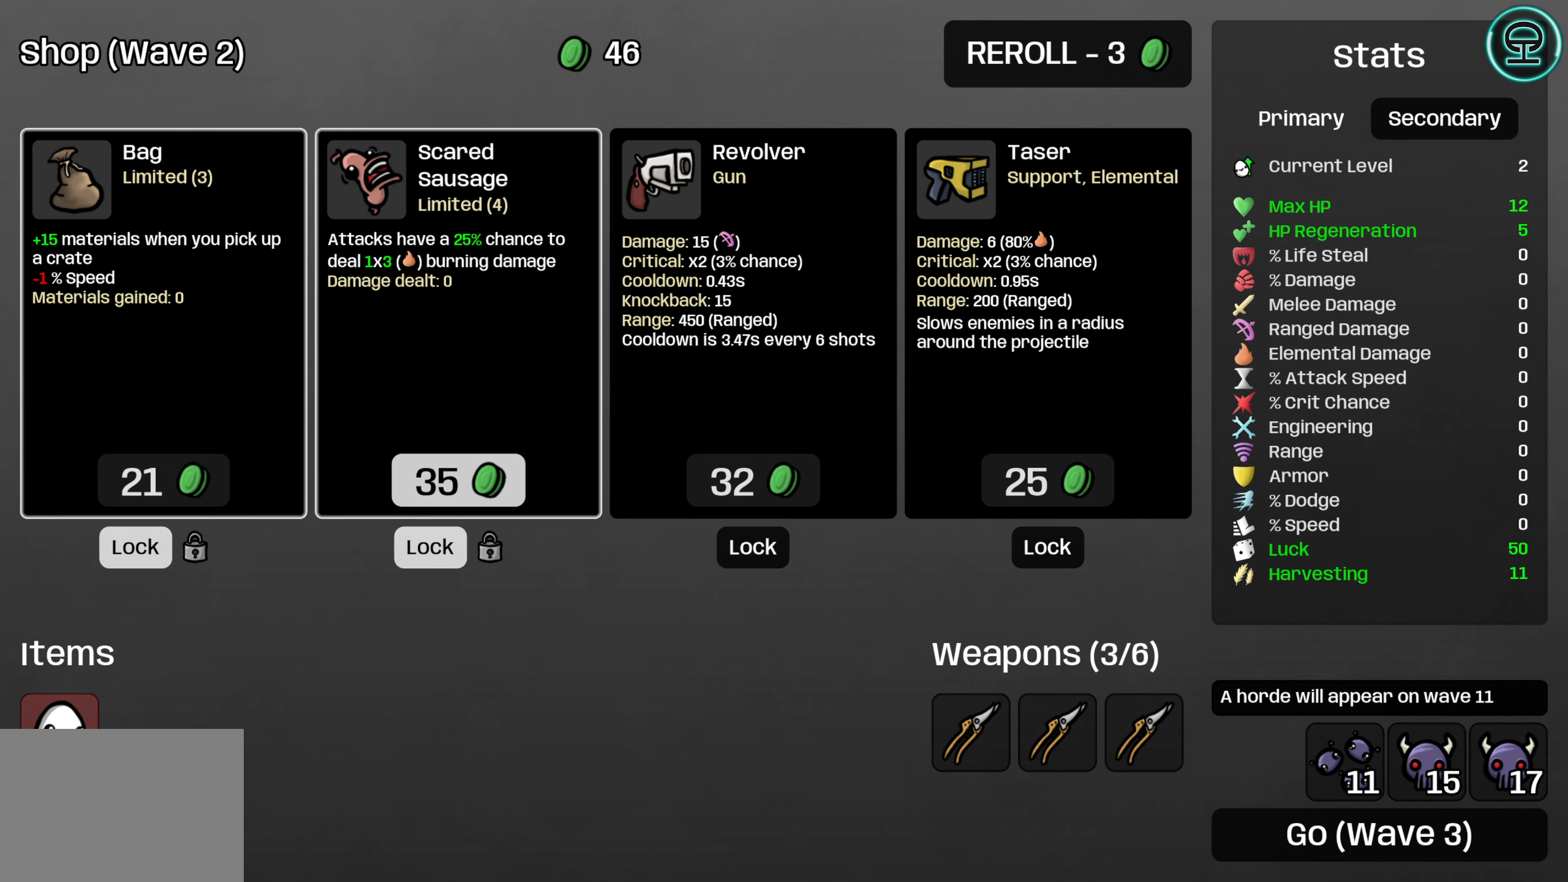
{"buttons": [], "left_stick": "center", "events": []}
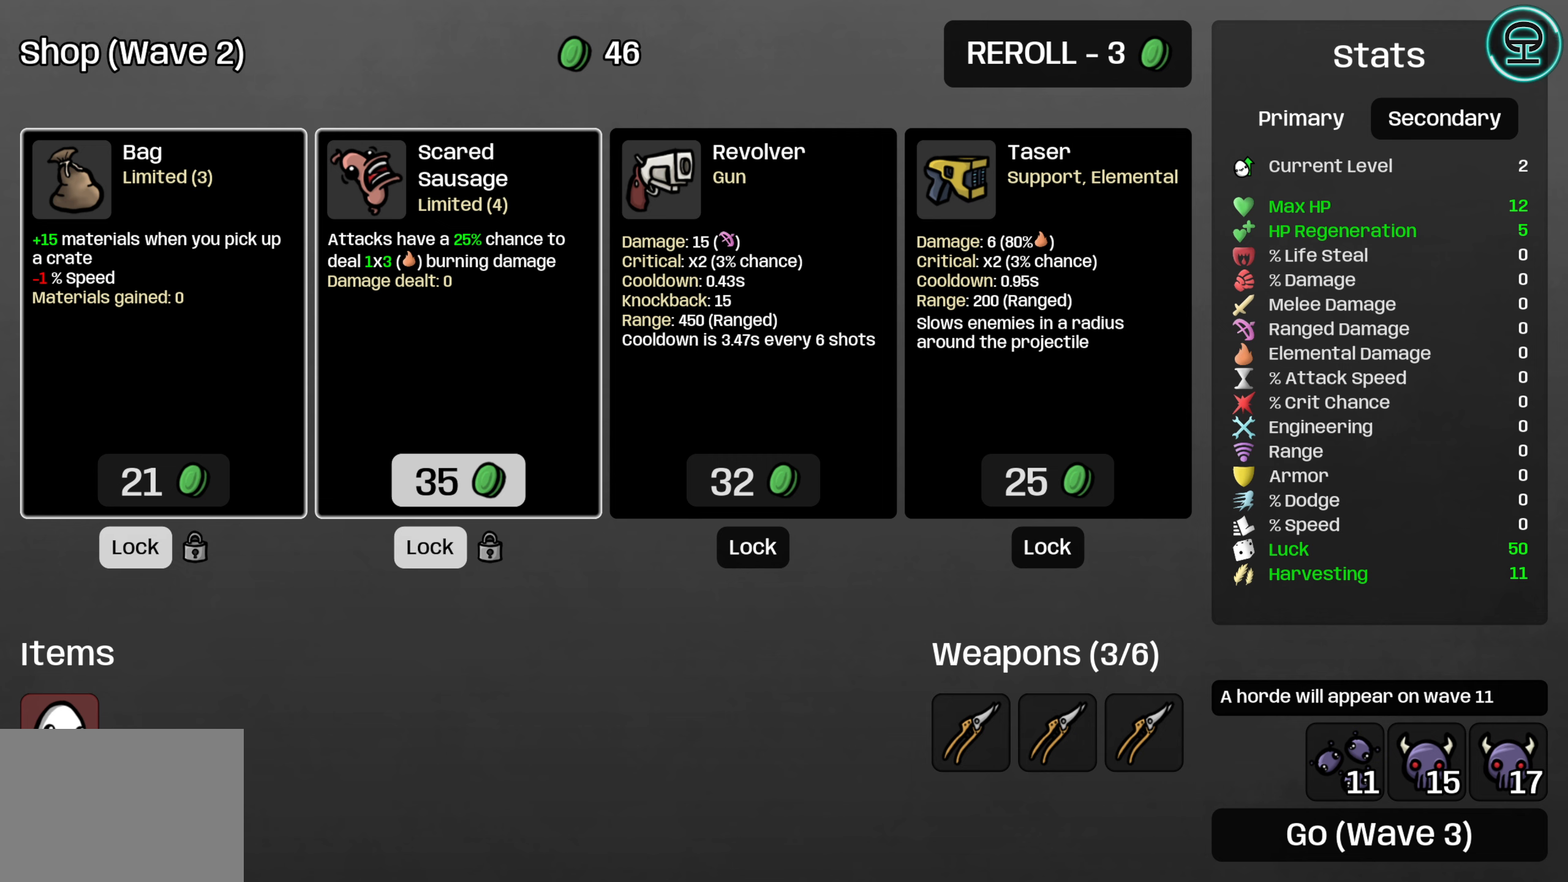
{"buttons": [], "left_stick": "center", "events": []}
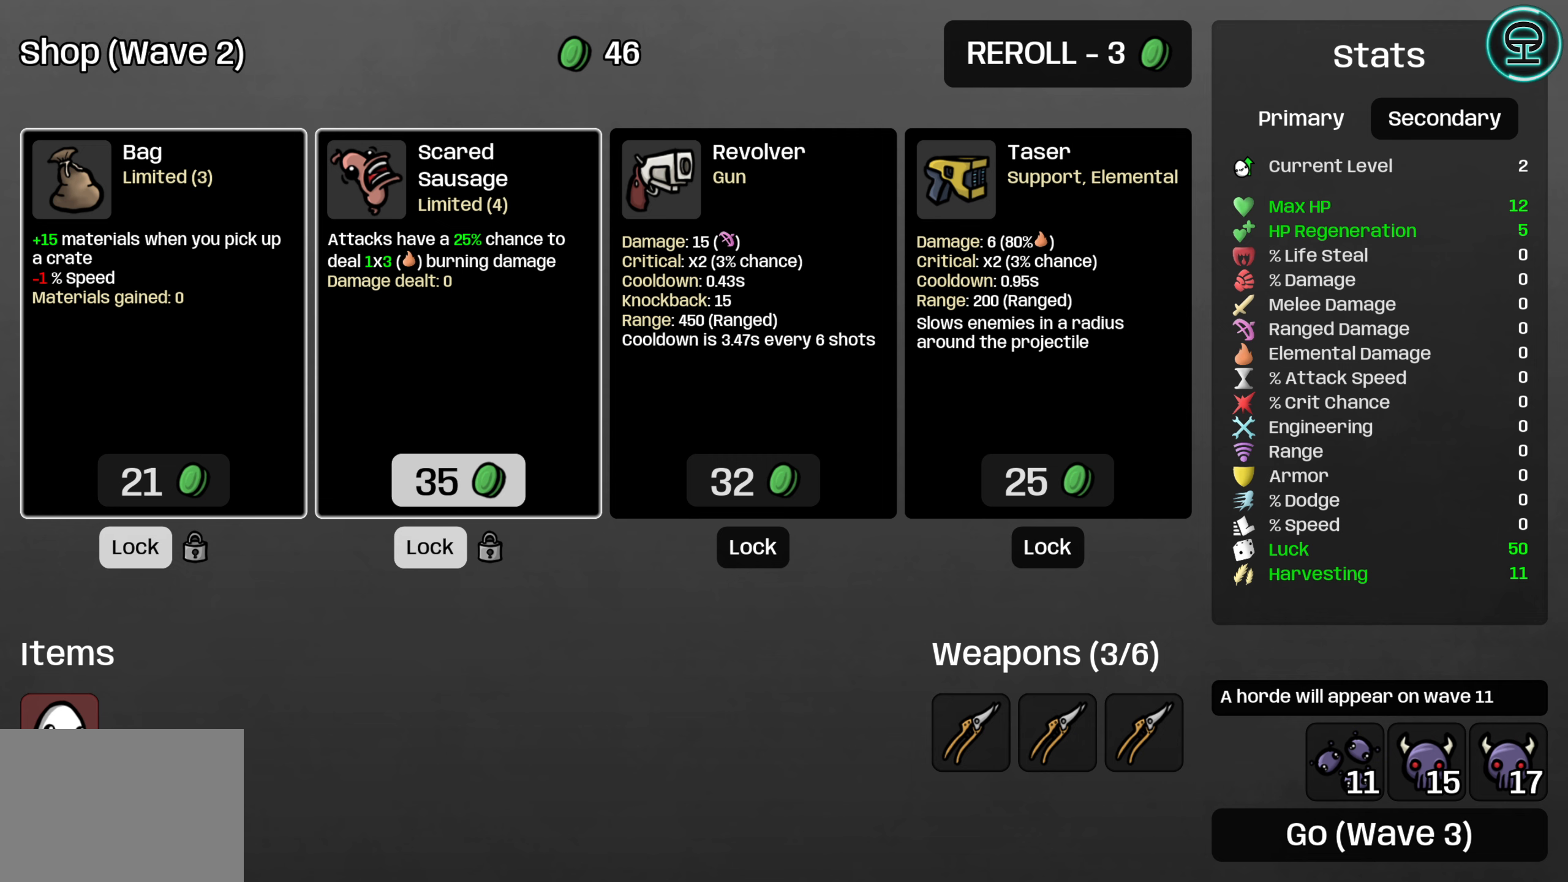
{"buttons": [], "left_stick": "center", "events": []}
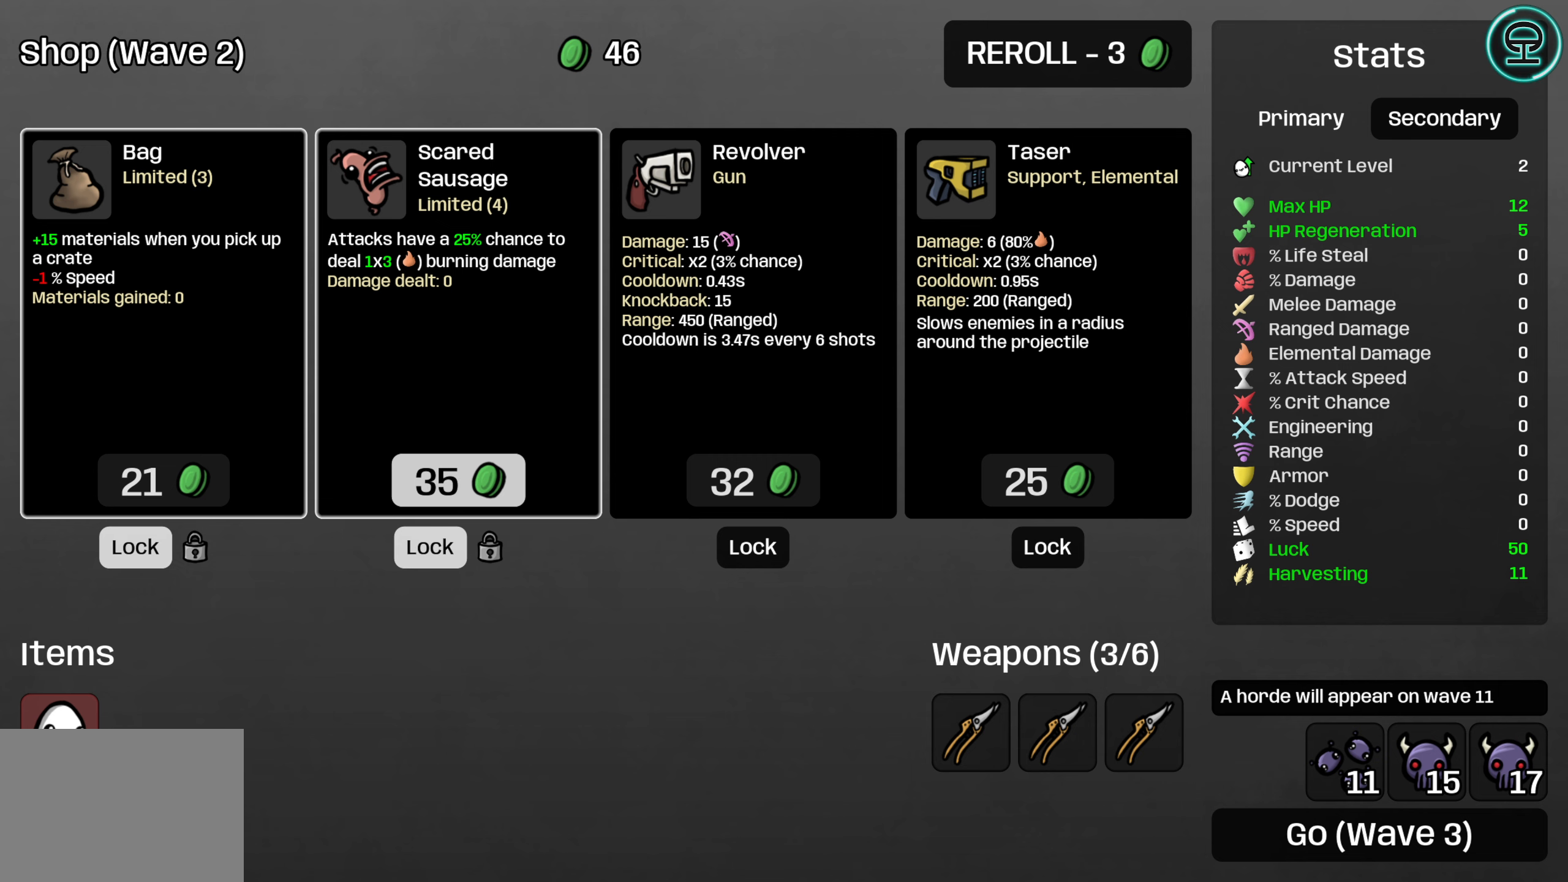
{"buttons": [], "left_stick": "center", "events": [[117, "DPAD_LEFT", "down"], [233, "DPAD_LEFT", "up"]]}
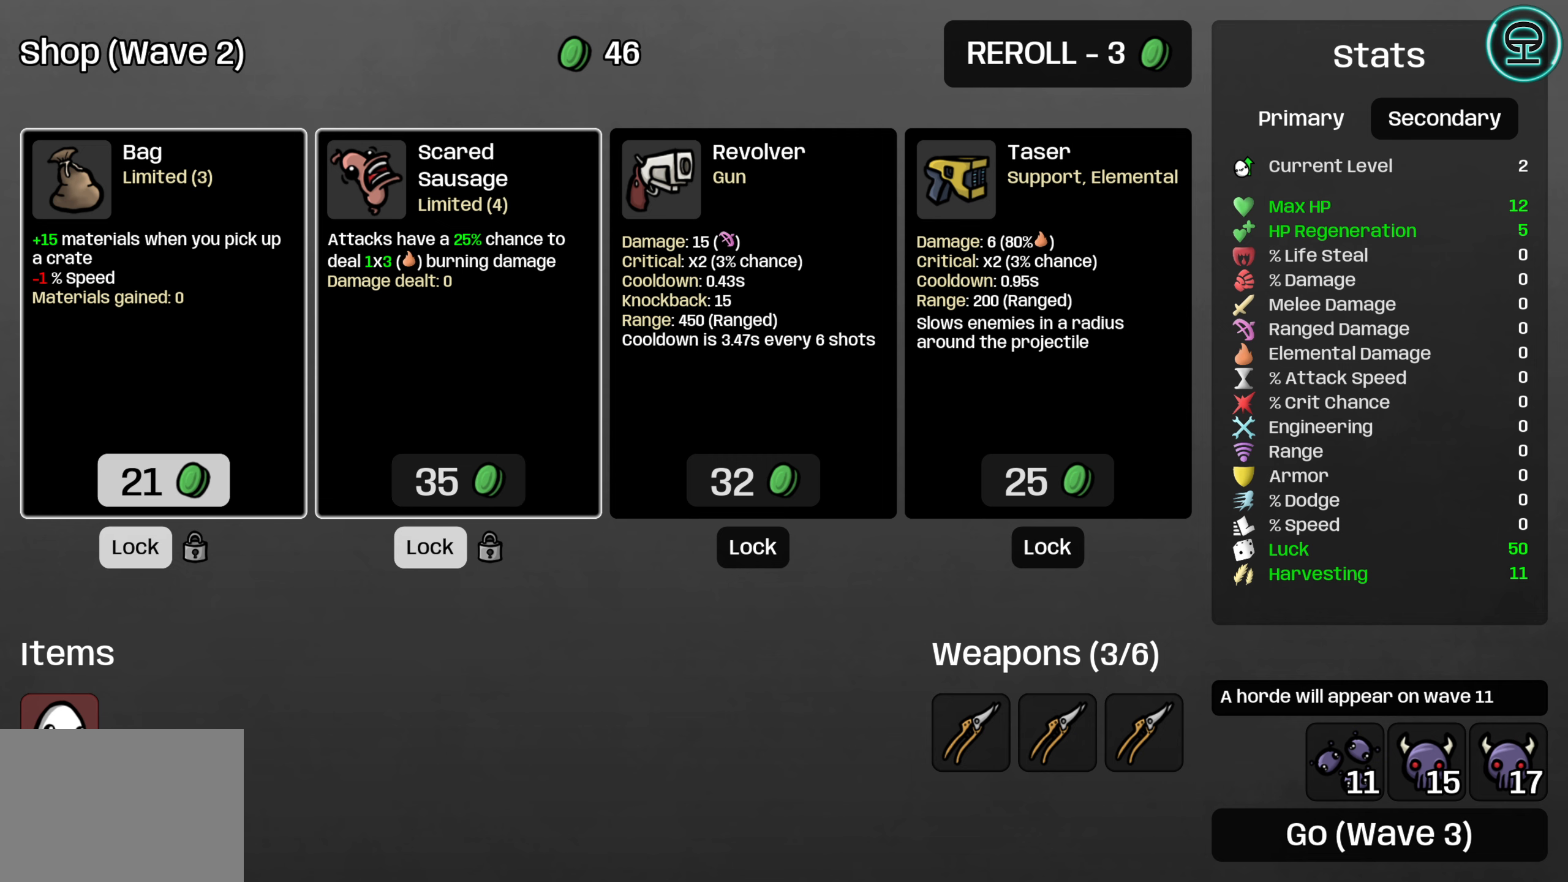
{"buttons": [], "left_stick": "center", "events": [[200, "A", "down"], [317, "A", "up"]]}
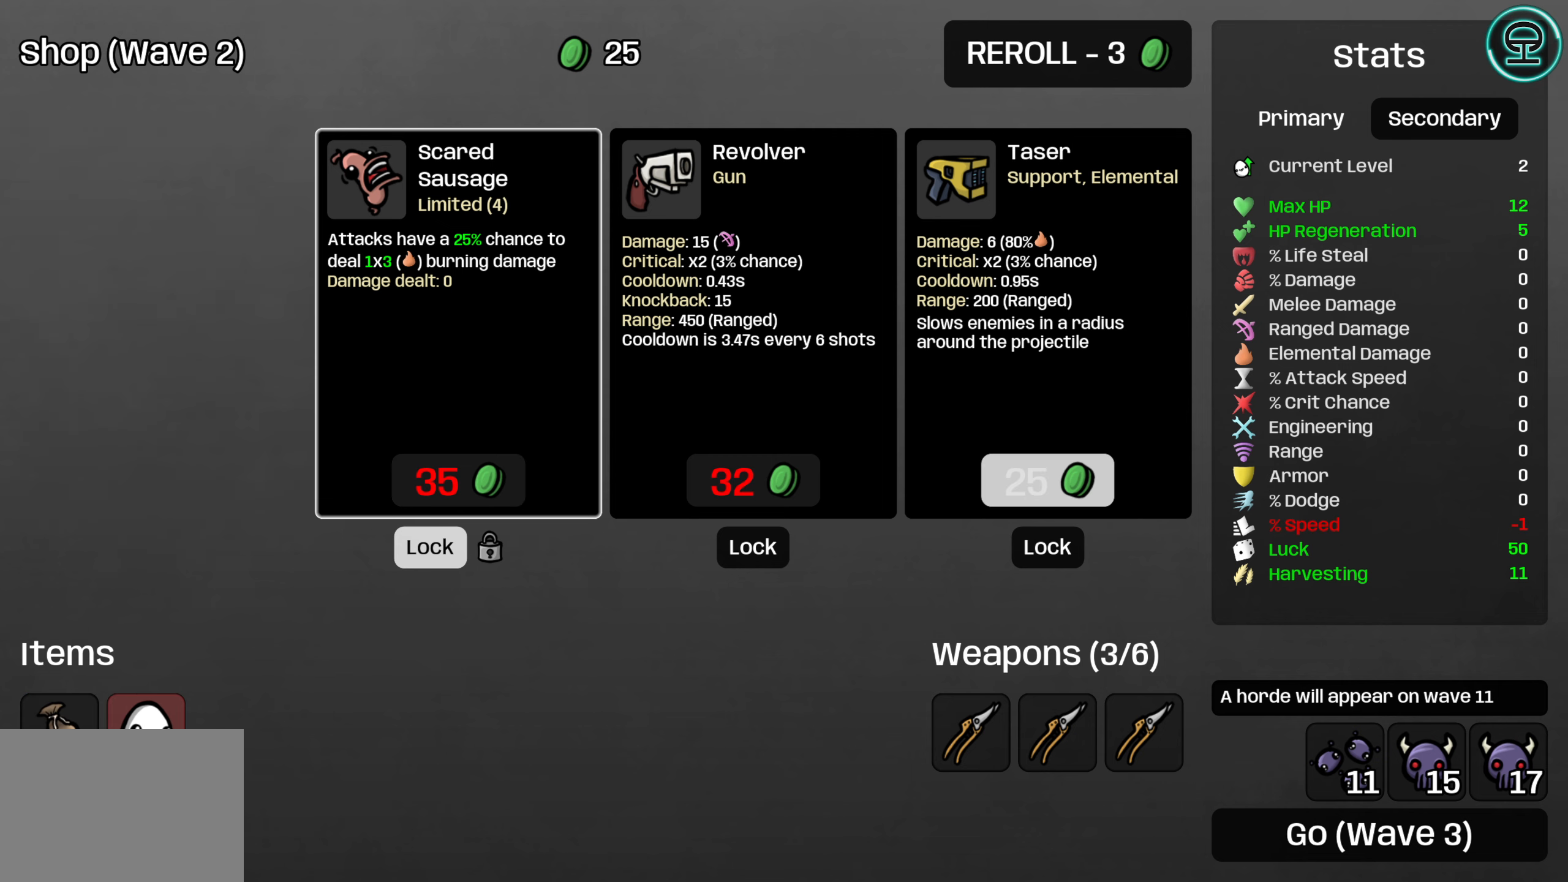
{"buttons": ["DPAD_UP"], "left_stick": "center", "events": [[400, "DPAD_UP", "down"]]}
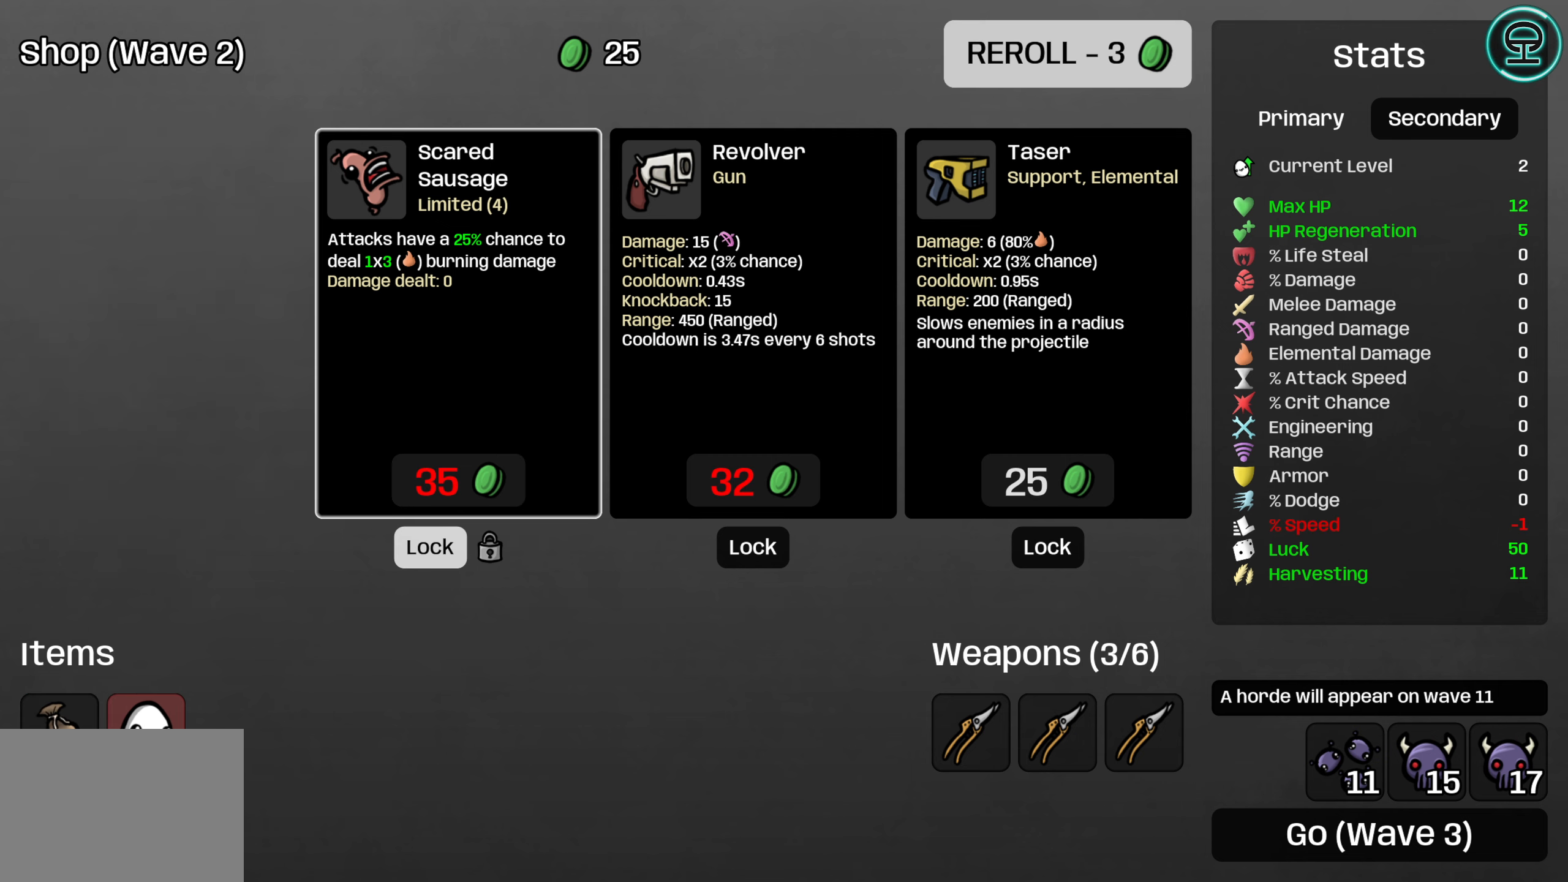
{"buttons": [], "left_stick": "center", "events": [[17, "DPAD_UP", "up"], [50, "A", "down"], [167, "A", "up"]]}
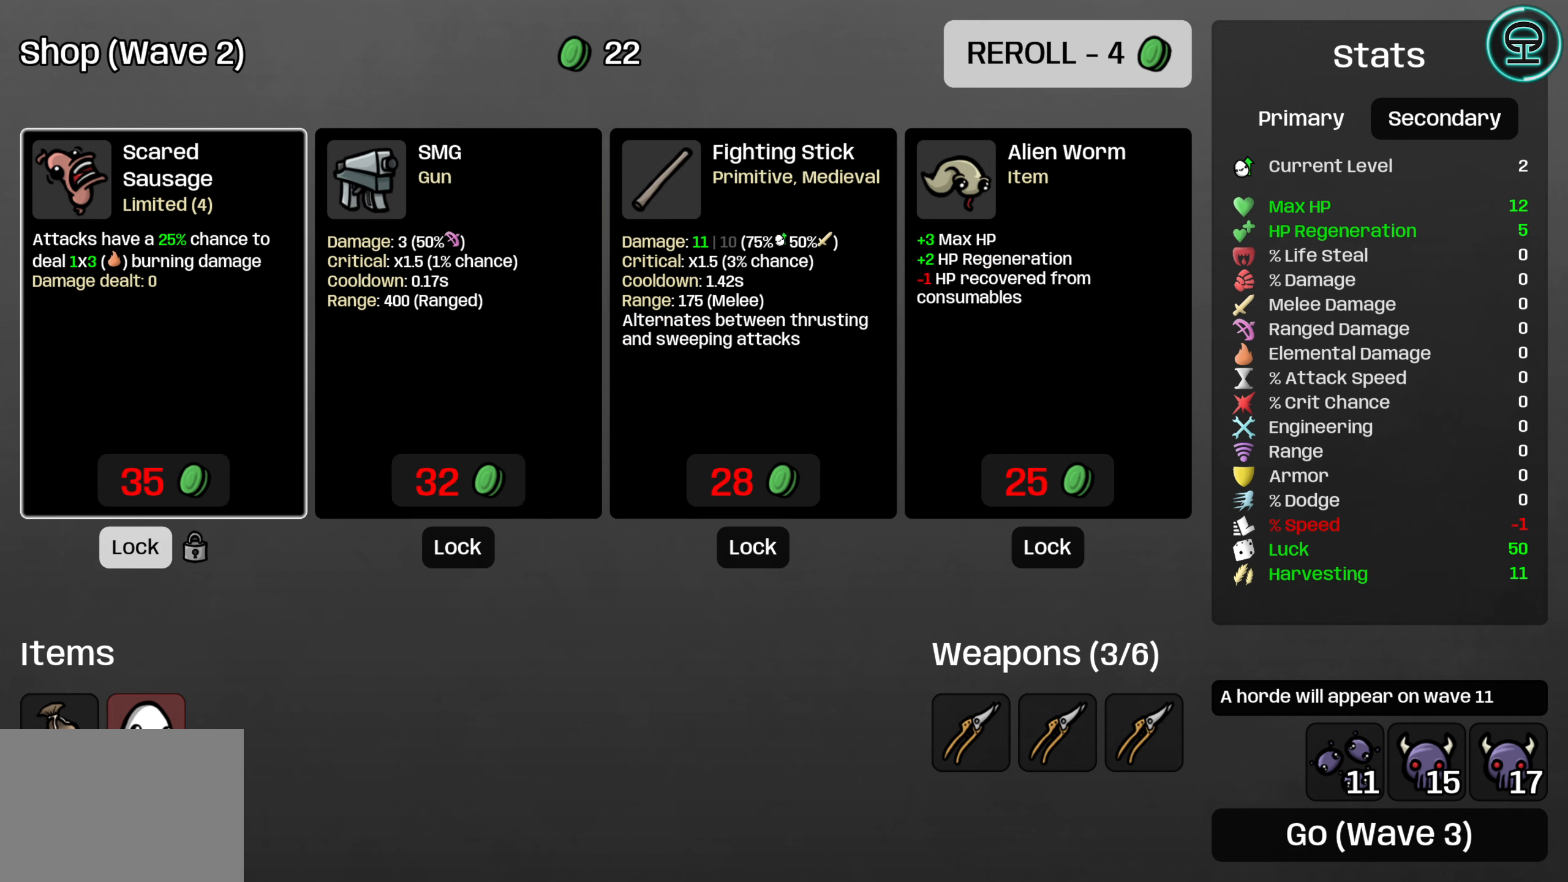
{"buttons": [], "left_stick": "center", "events": []}
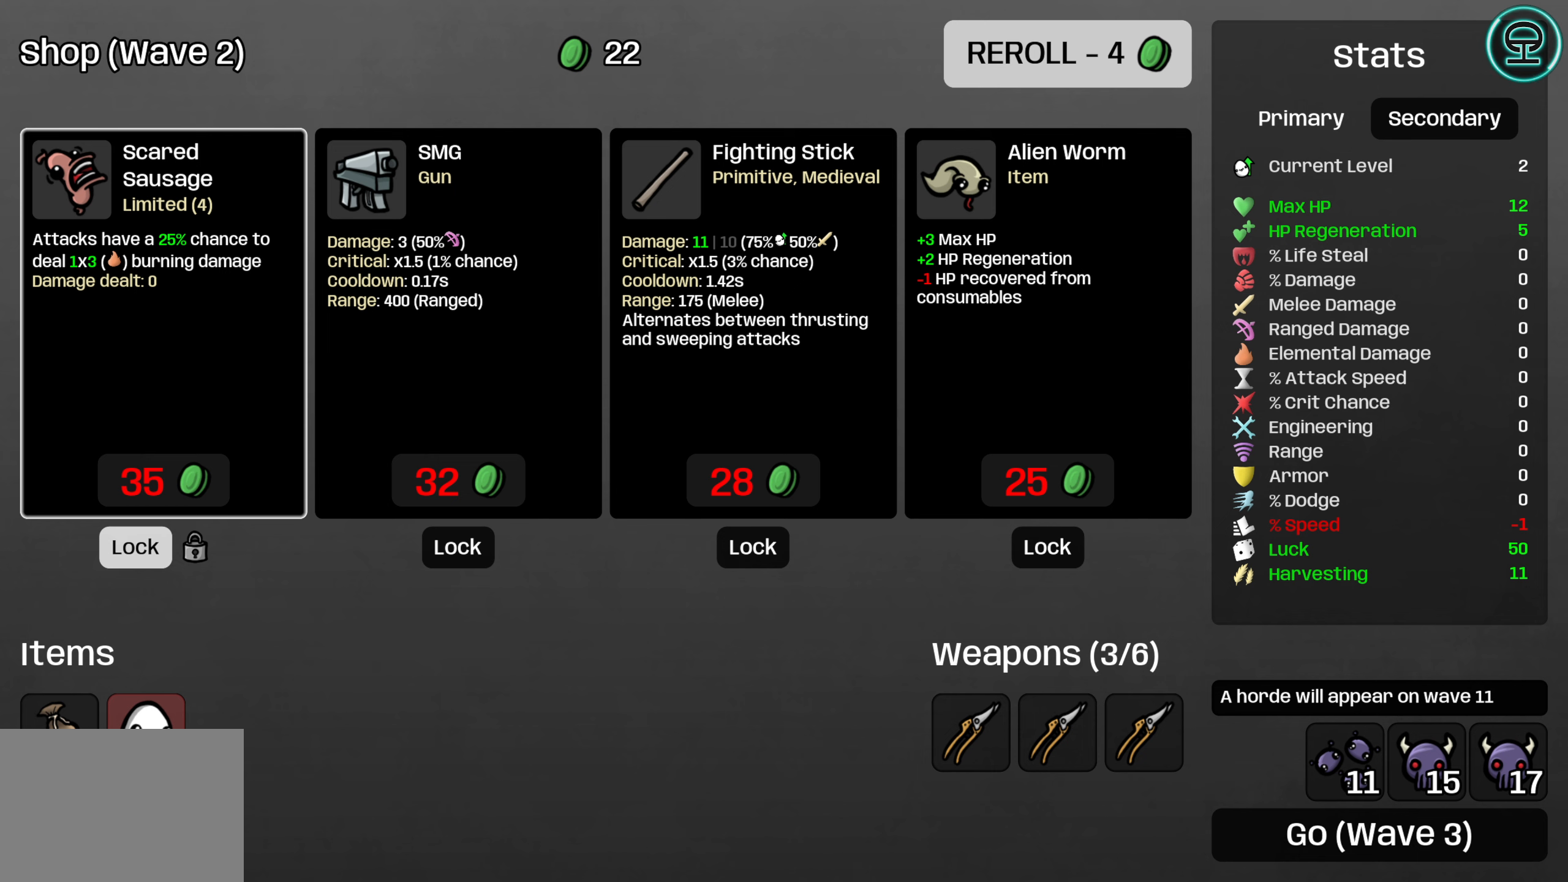
{"buttons": [], "left_stick": "center", "events": []}
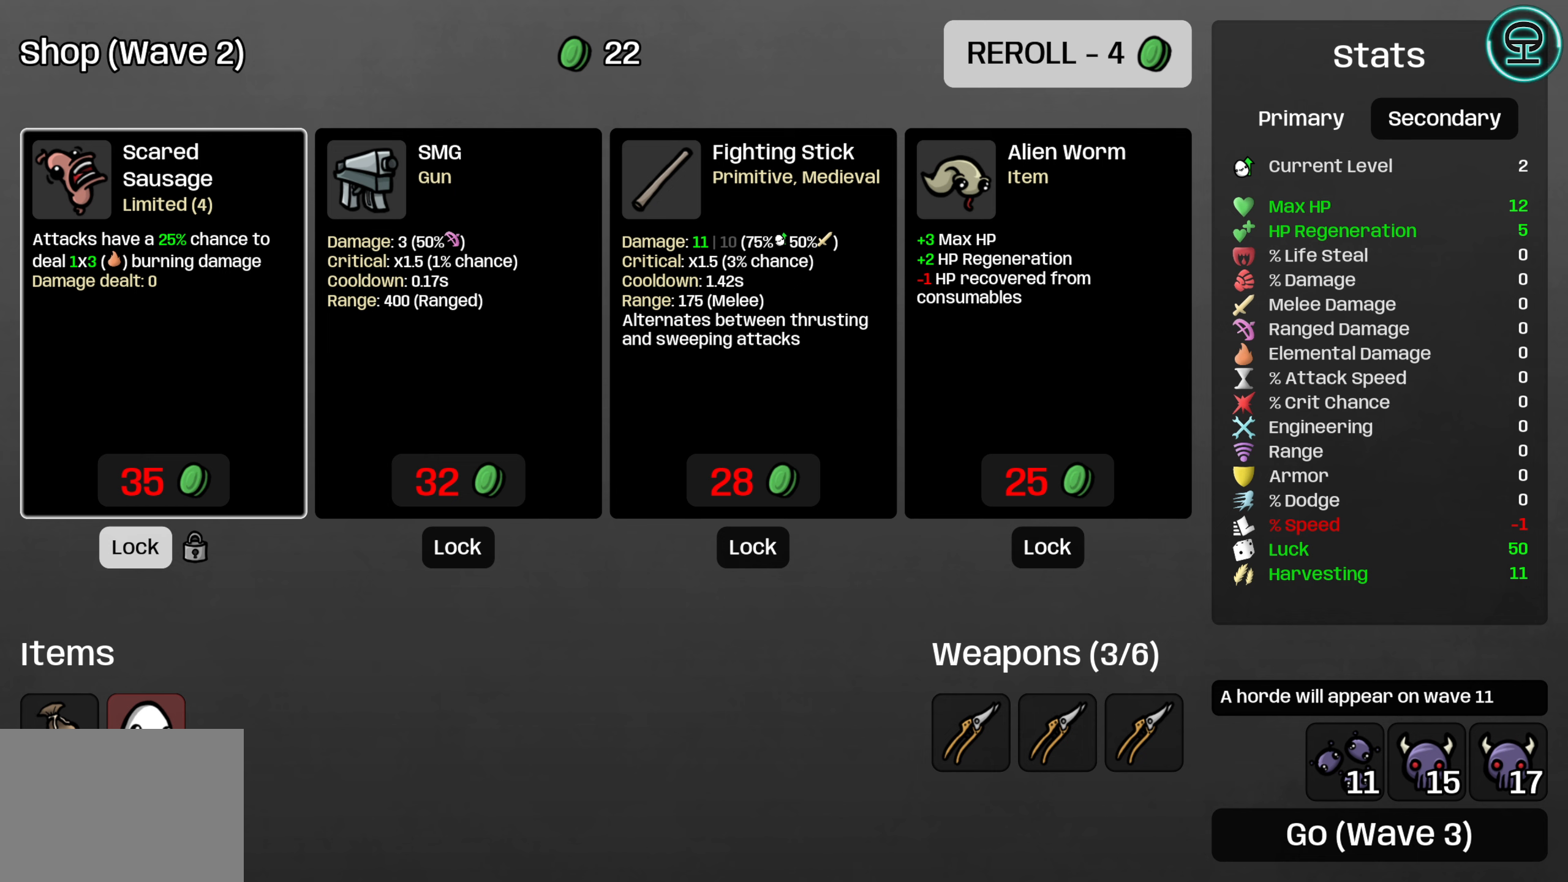
{"buttons": [], "left_stick": "center", "events": []}
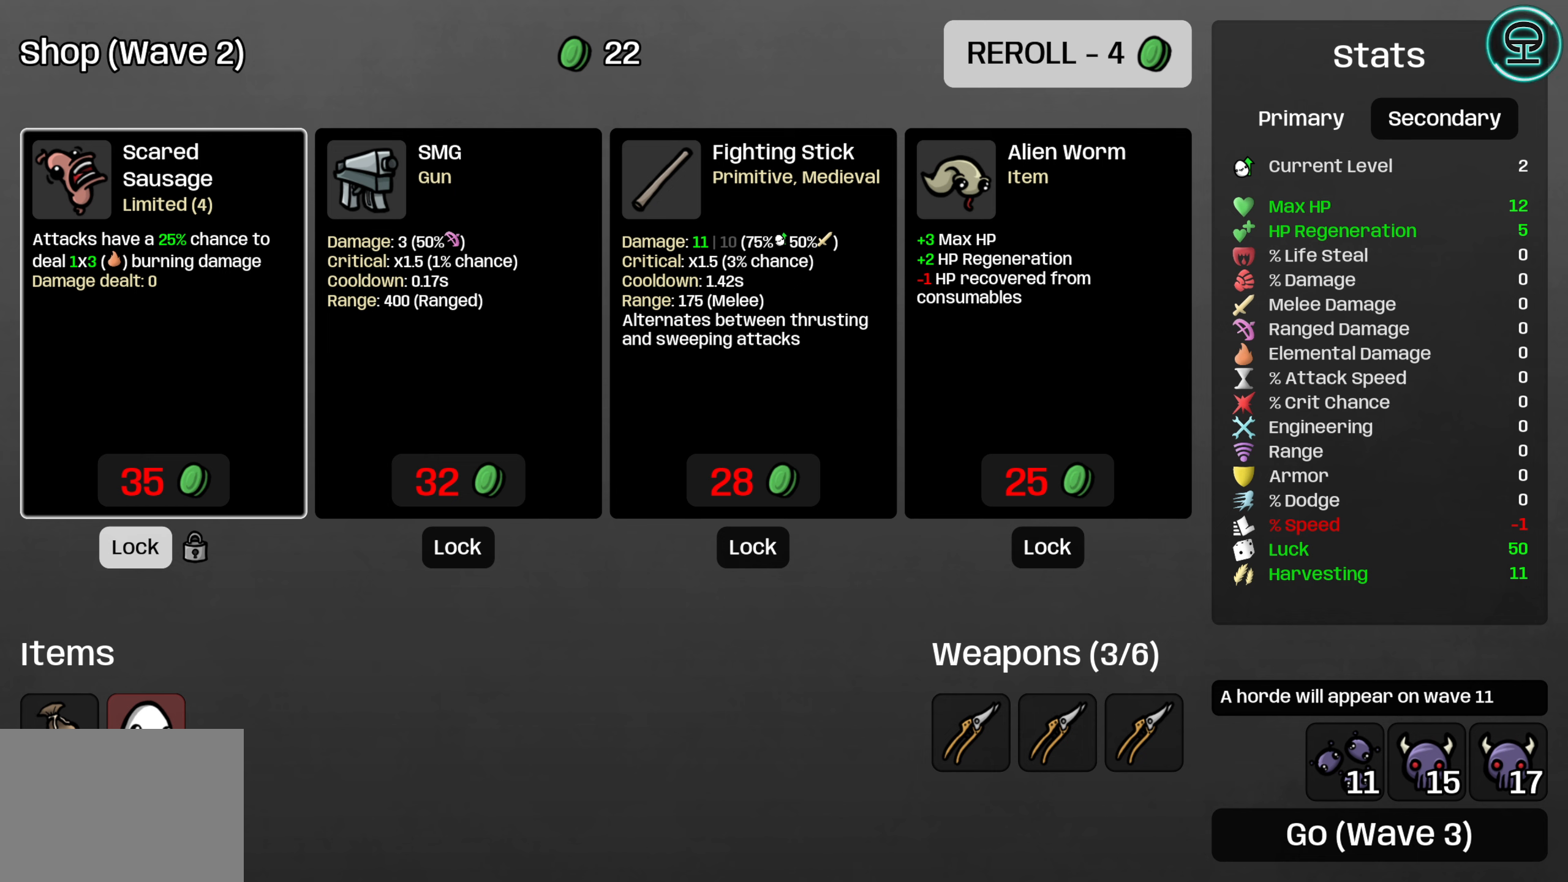
{"buttons": [], "left_stick": "center", "events": []}
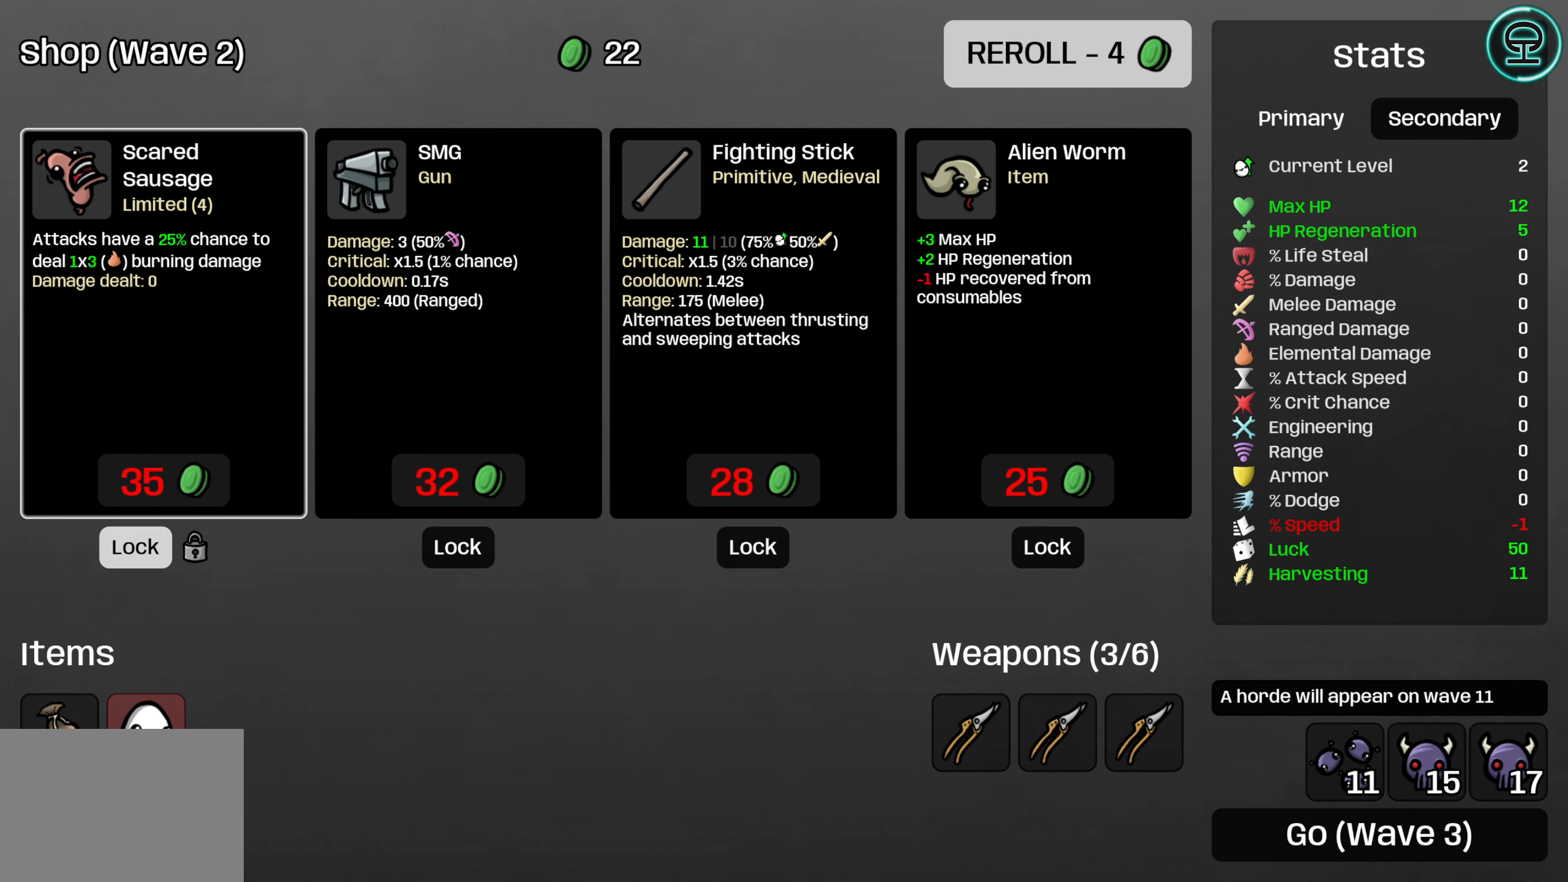
{"buttons": [], "left_stick": "center", "events": []}
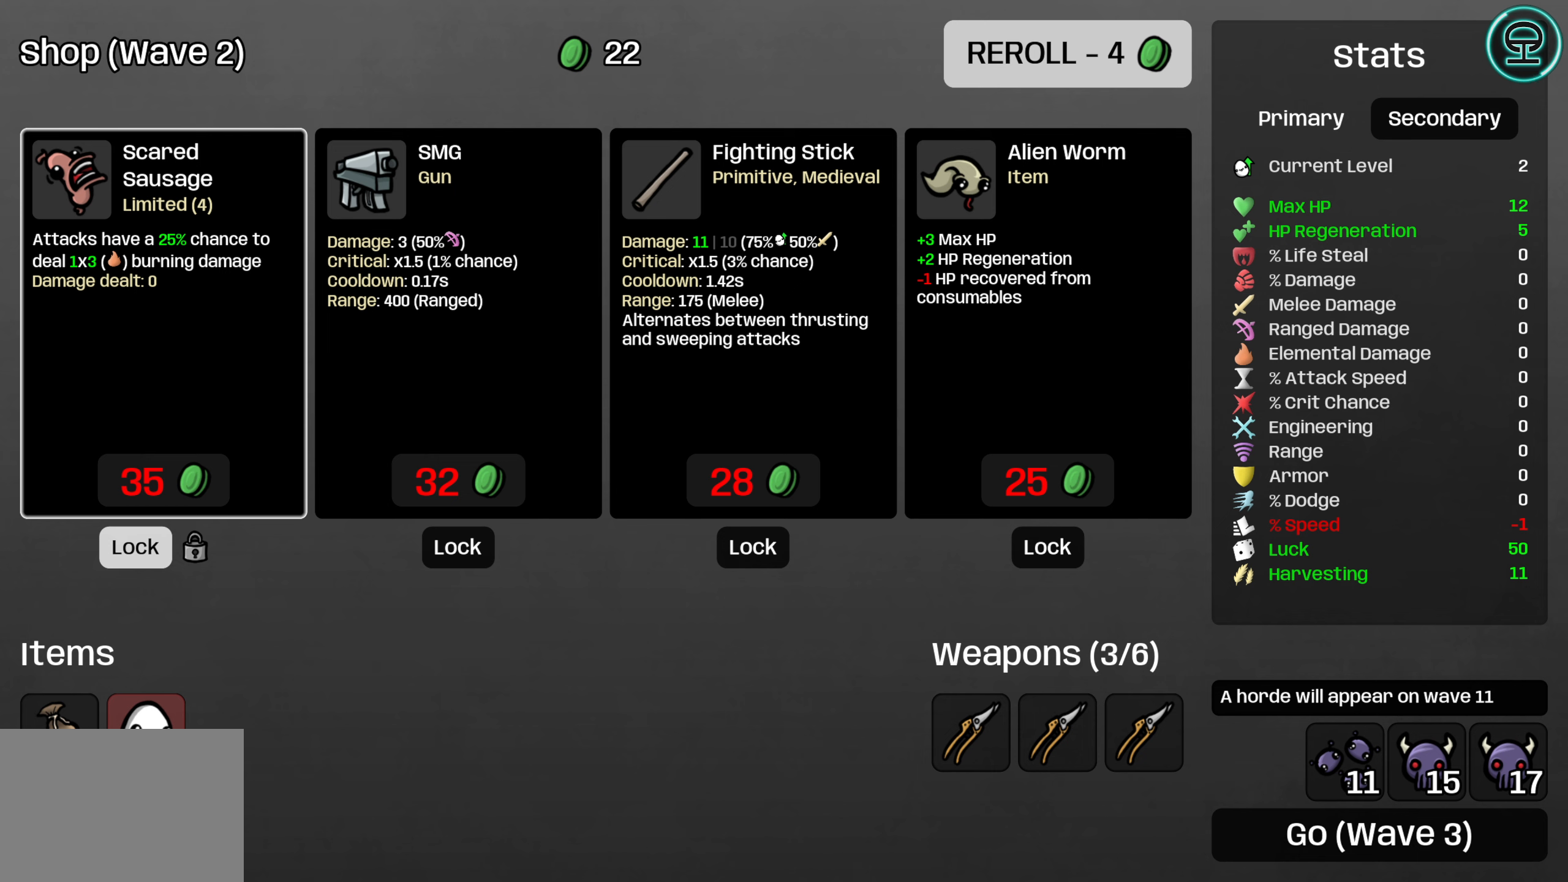
{"buttons": [], "left_stick": "center", "events": [[134, "A", "down"], [217, "A", "up"]]}
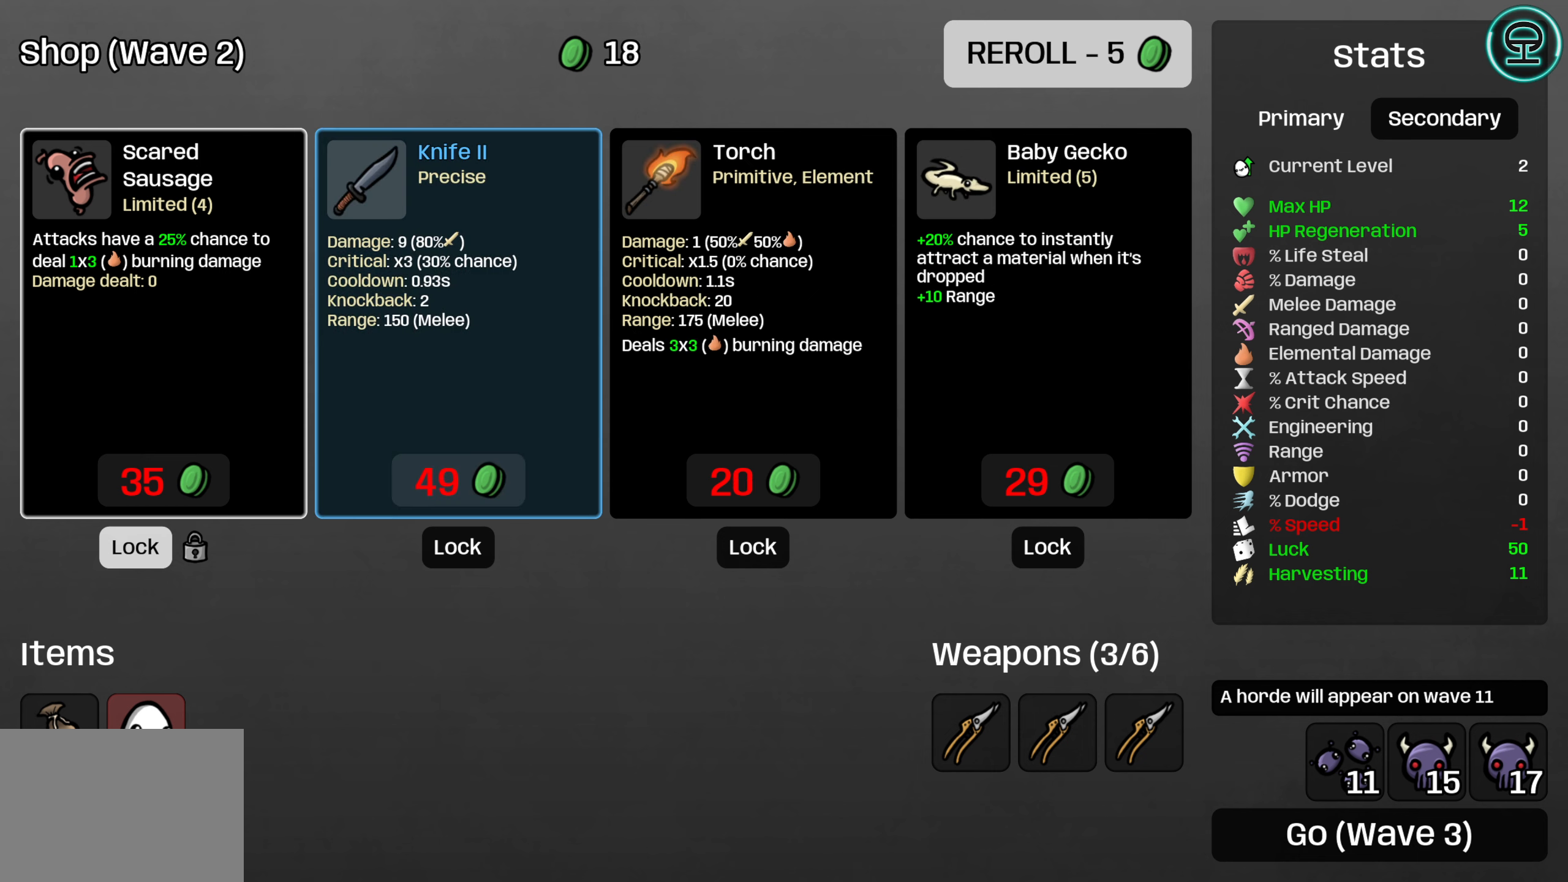
{"buttons": [], "left_stick": "center", "events": []}
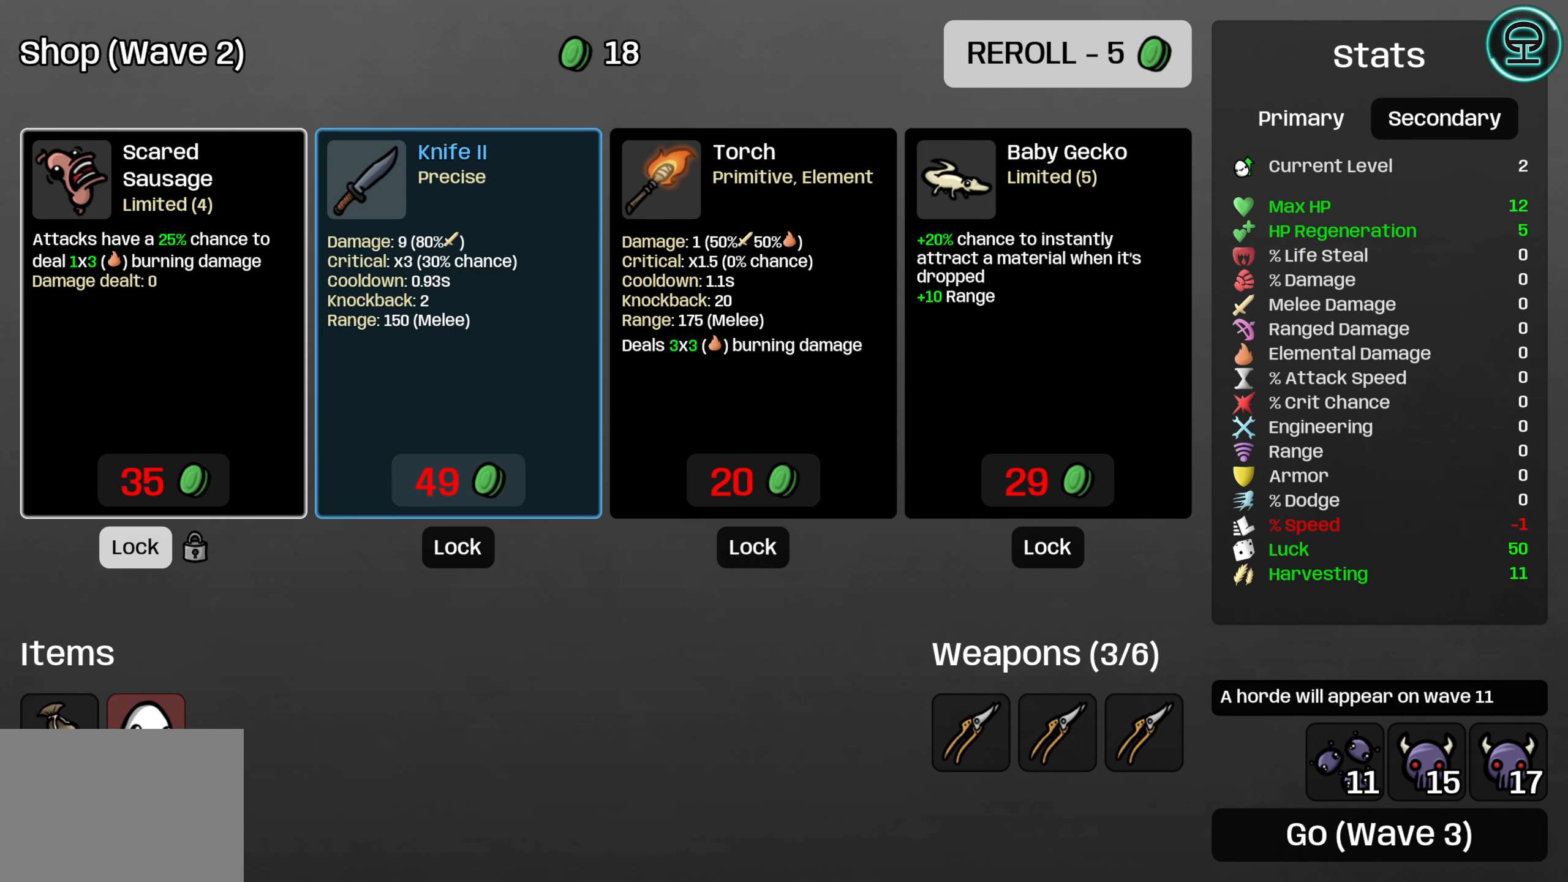
{"buttons": [], "left_stick": "center", "events": []}
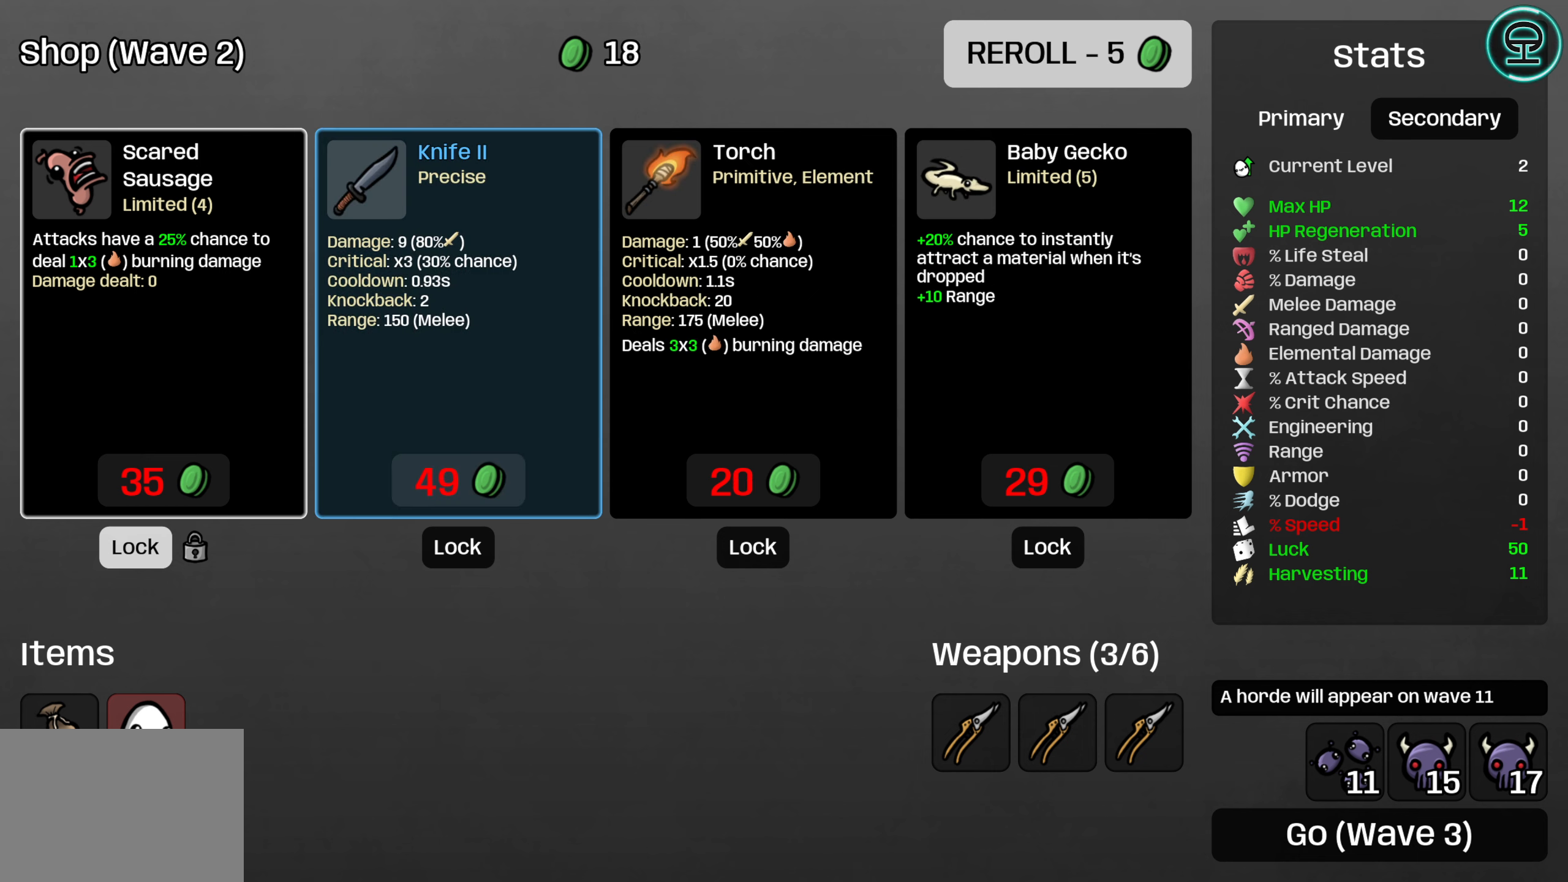
{"buttons": ["A"], "left_stick": "center", "events": [[50, "DPAD_DOWN", "down"], [167, "DPAD_DOWN", "up"], [333, "DPAD_DOWN", "down"], [416, "DPAD_DOWN", "up"], [433, "A", "down"]]}
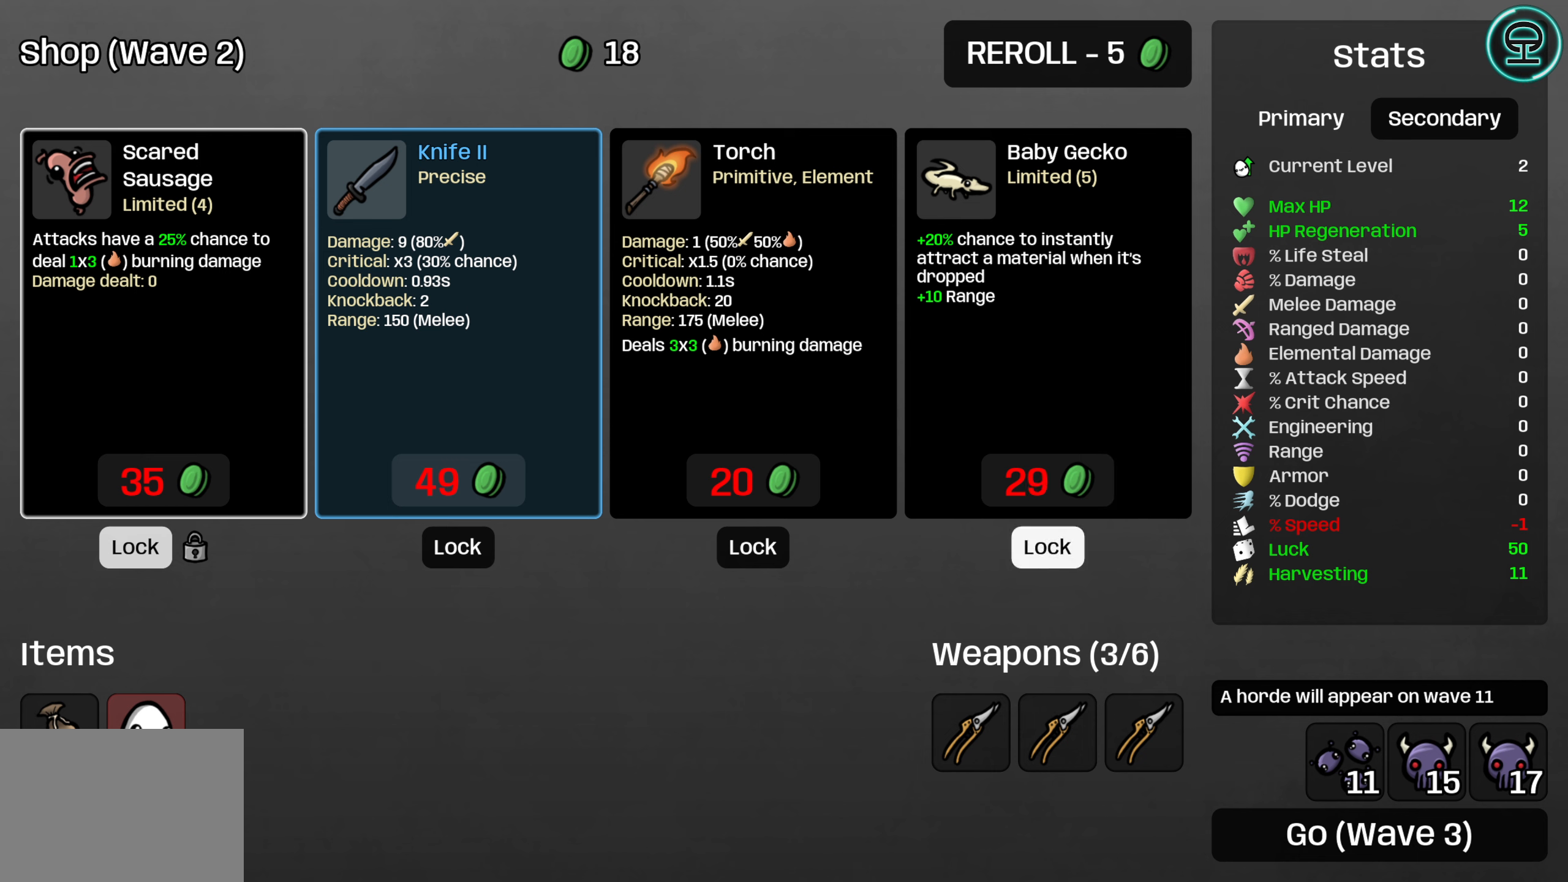
{"buttons": ["DPAD_UP"], "left_stick": "center", "events": [[50, "A", "up"], [183, "DPAD_UP", "down"], [266, "DPAD_UP", "up"], [483, "DPAD_UP", "down"]]}
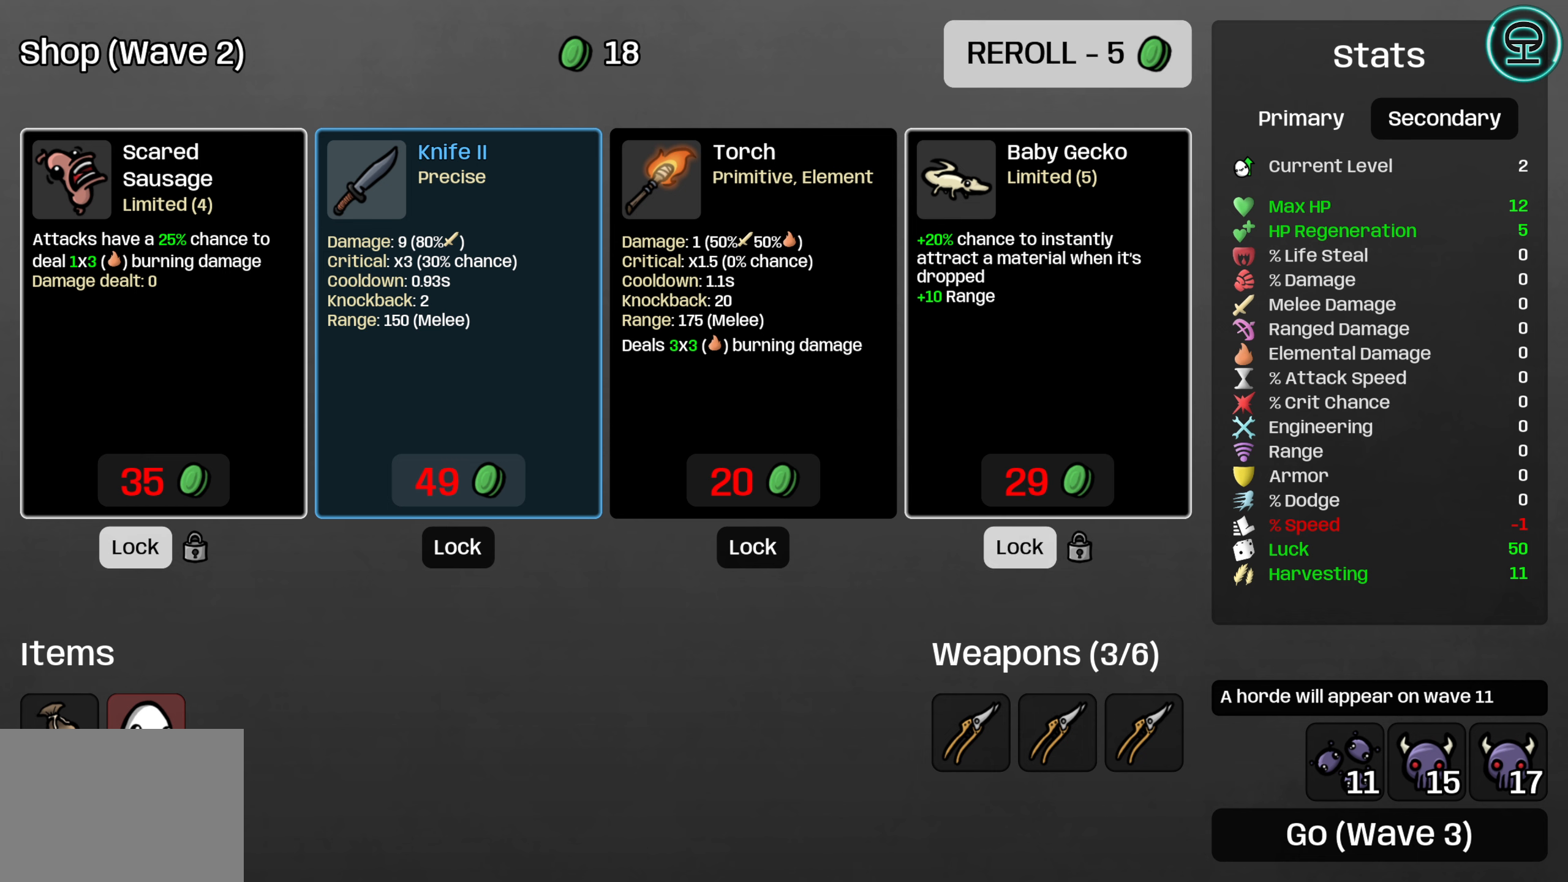
{"buttons": [], "left_stick": "center", "events": [[83, "DPAD_UP", "up"], [333, "A", "down"], [450, "A", "up"]]}
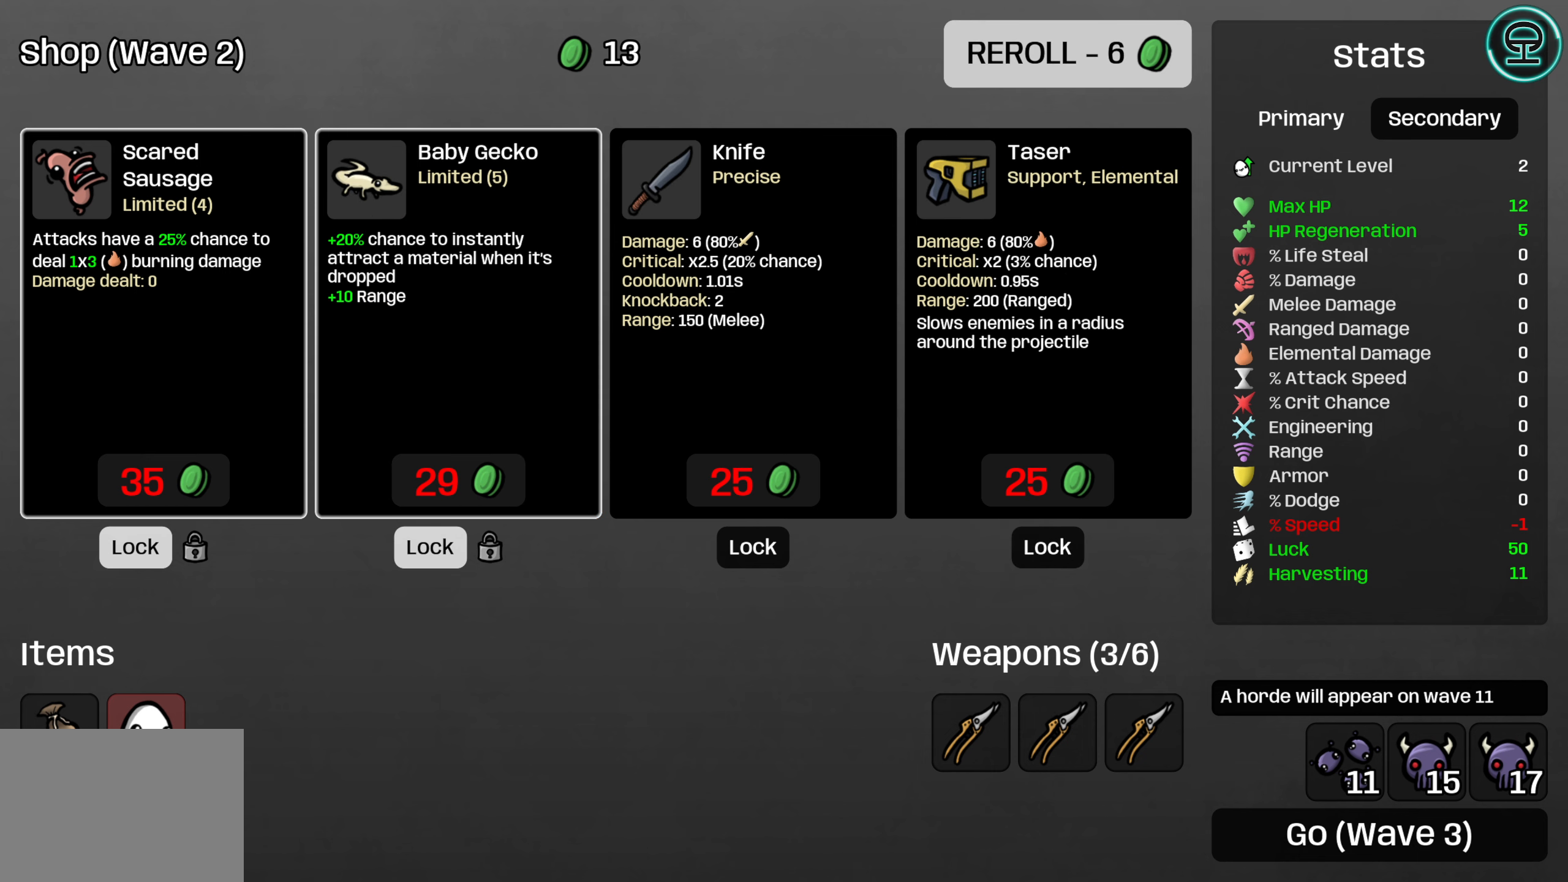
{"buttons": [], "left_stick": "center", "events": []}
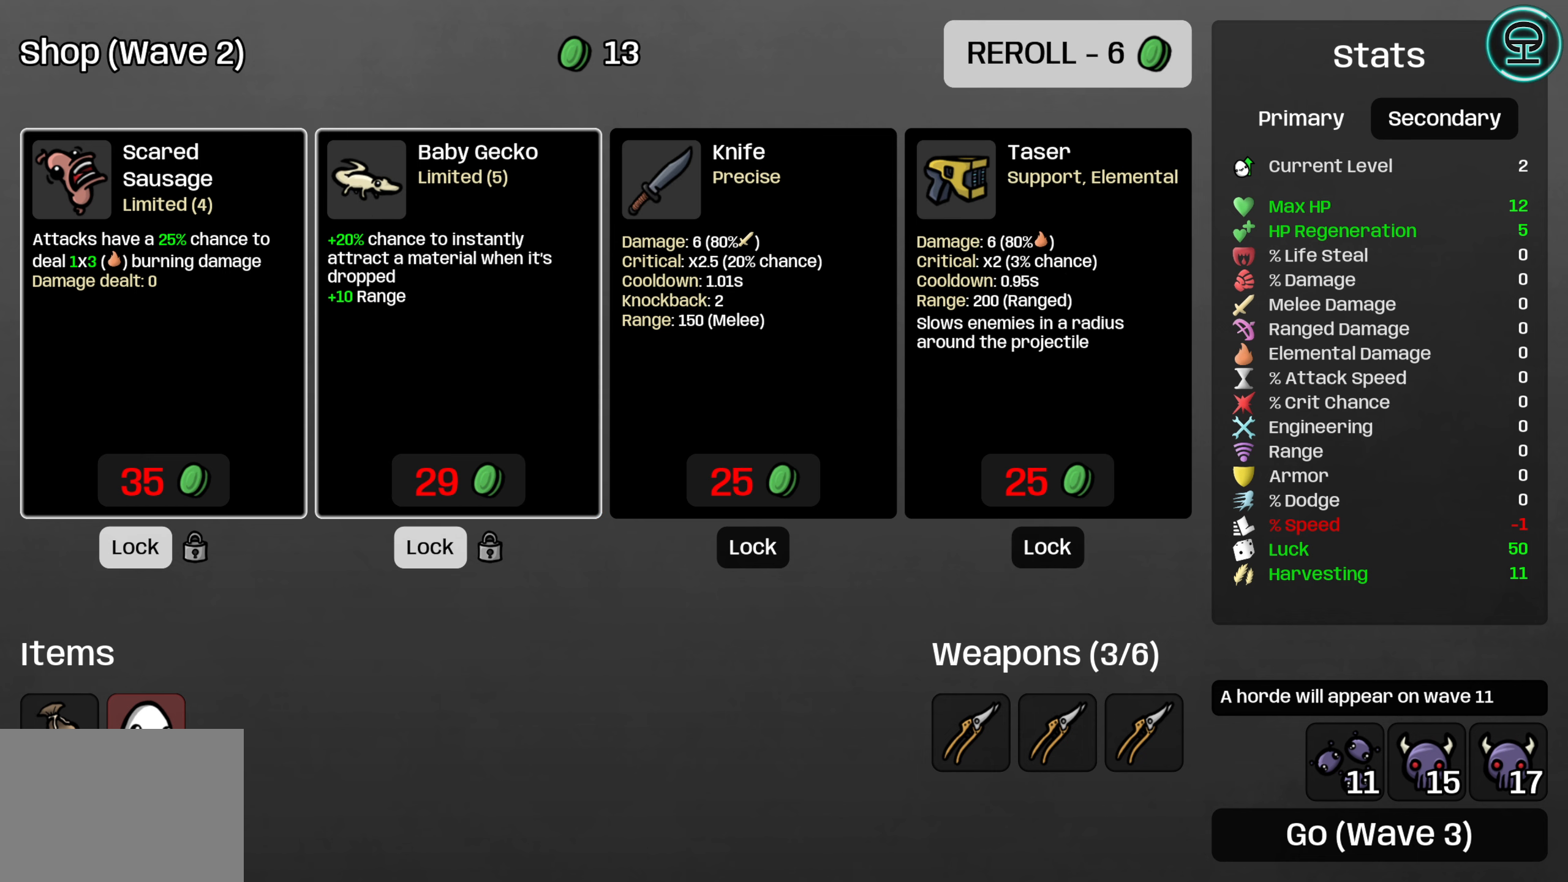
{"buttons": [], "left_stick": "center", "events": []}
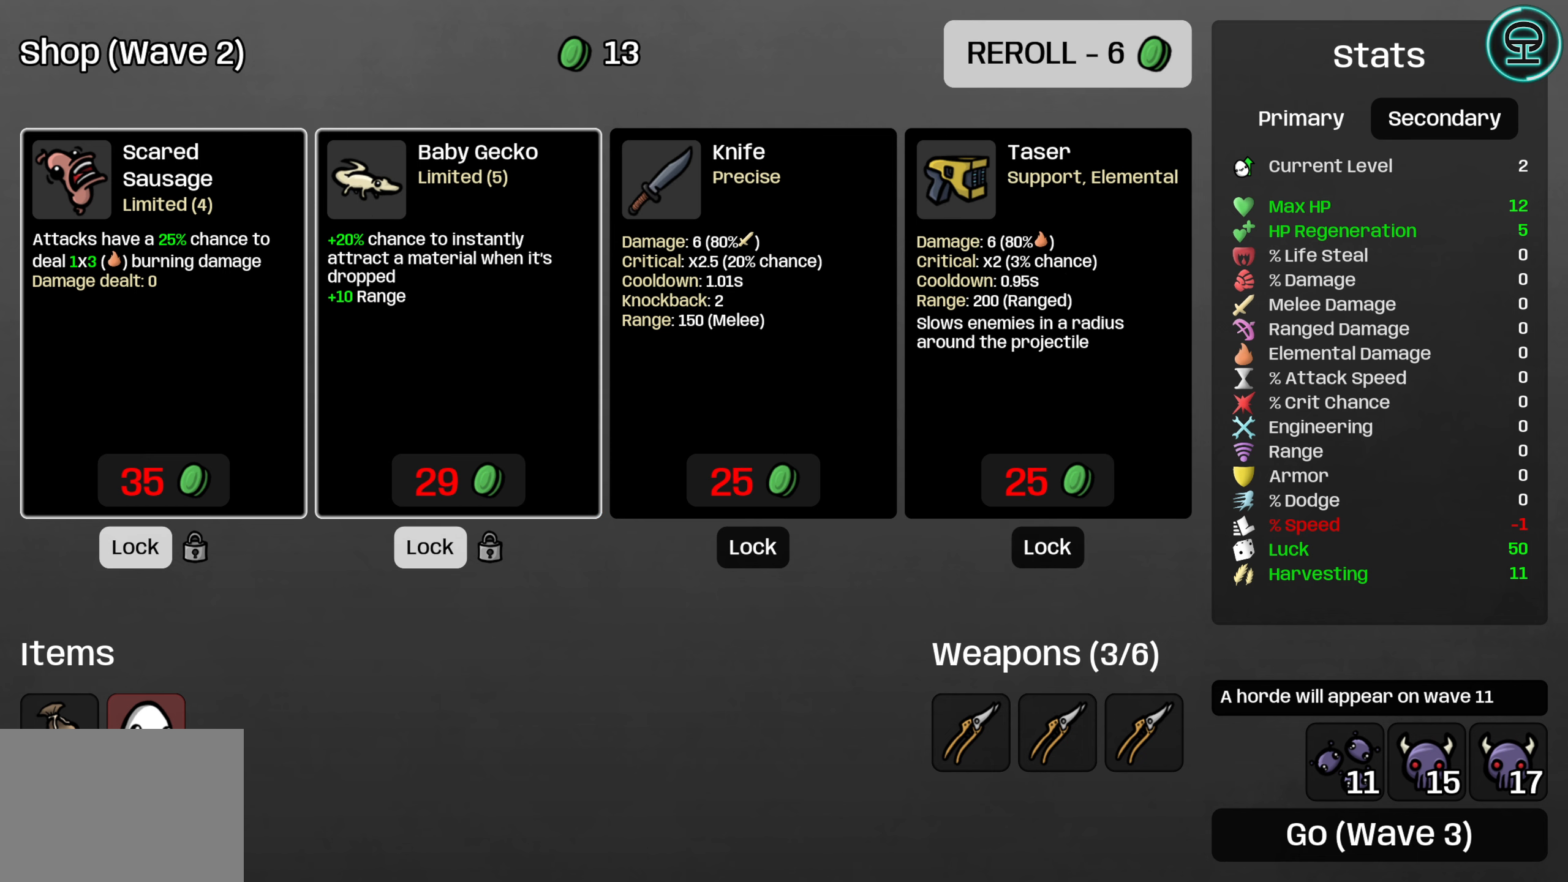
{"buttons": [], "left_stick": "center", "events": [[266, "A", "down"], [366, "A", "up"]]}
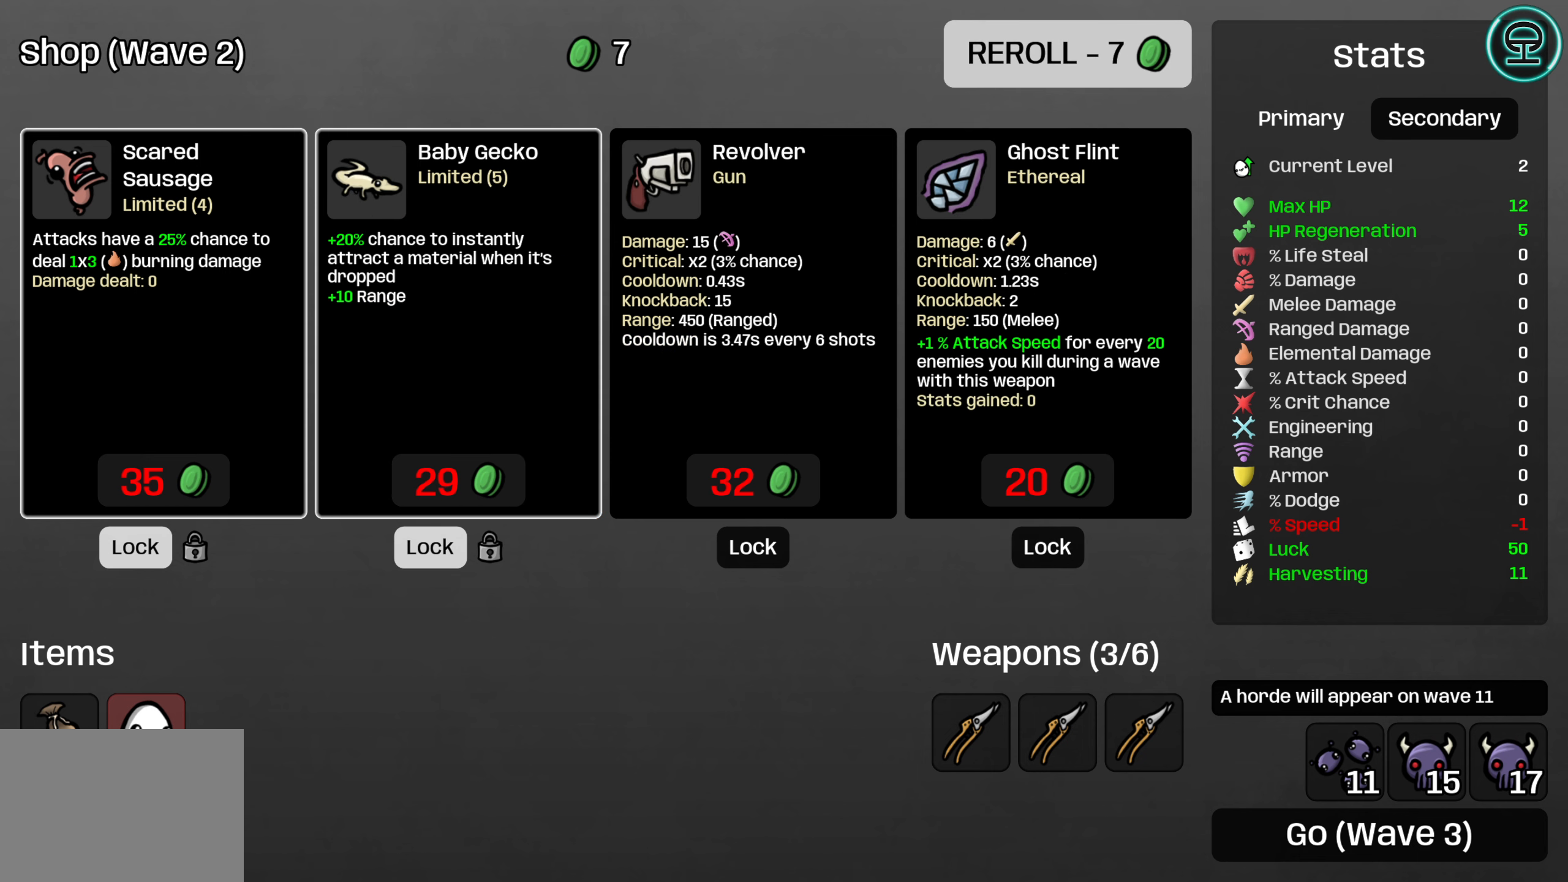
{"buttons": [], "left_stick": "center", "events": []}